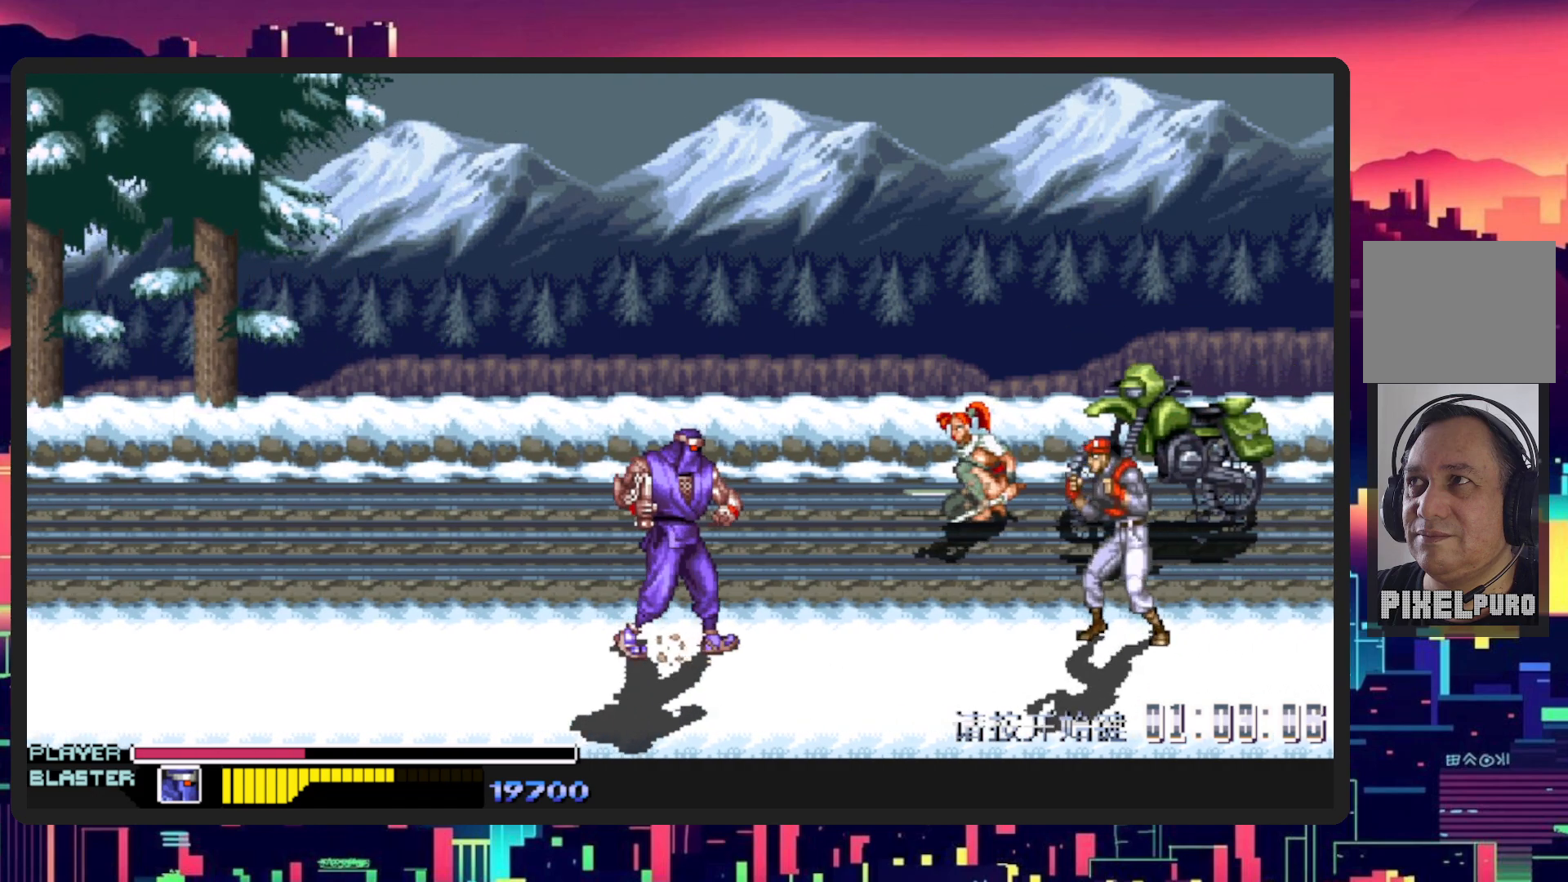
Gameplay with a controller (Nintendo layout); each line is a JSON object with the inputs held at the frame after it. "events" lists button and stick changes between this image and that frame as [ms after this image, input, new state], when the widget could be followed in between. Not read: L2 L3 R2 R3 left_stick right_stick.
{"buttons": [], "events": [[84, "B", "down"], [84, "Y", "down"], [184, "B", "up"], [284, "Y", "up"], [467, "DPAD_RIGHT", "up"]]}
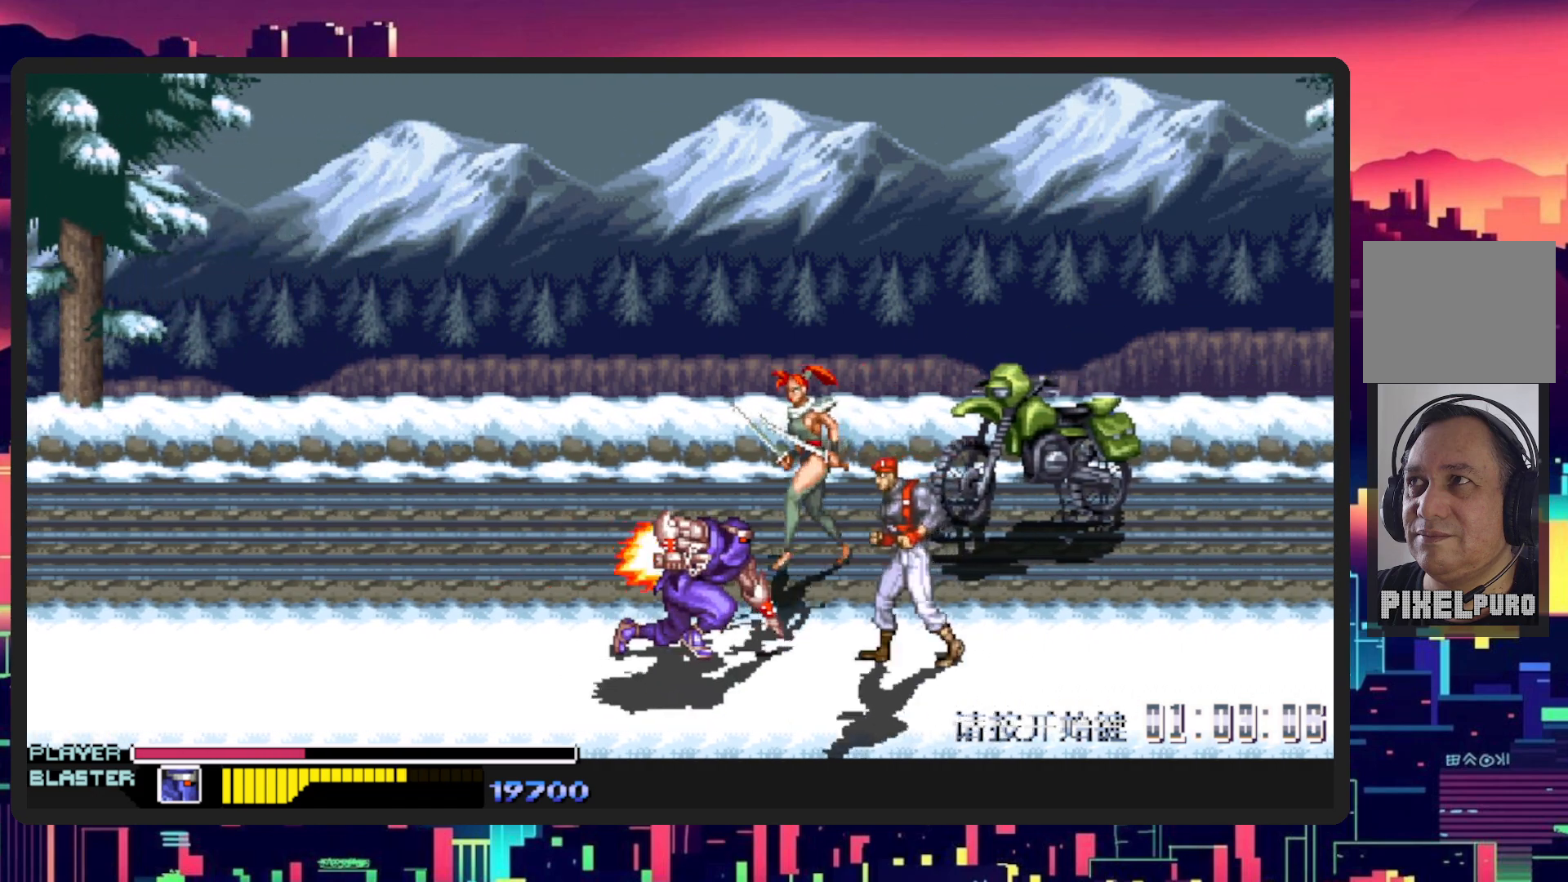
{"buttons": ["DPAD_UP", "DPAD_LEFT"], "events": [[300, "DPAD_LEFT", "down"], [300, "DPAD_UP", "down"]]}
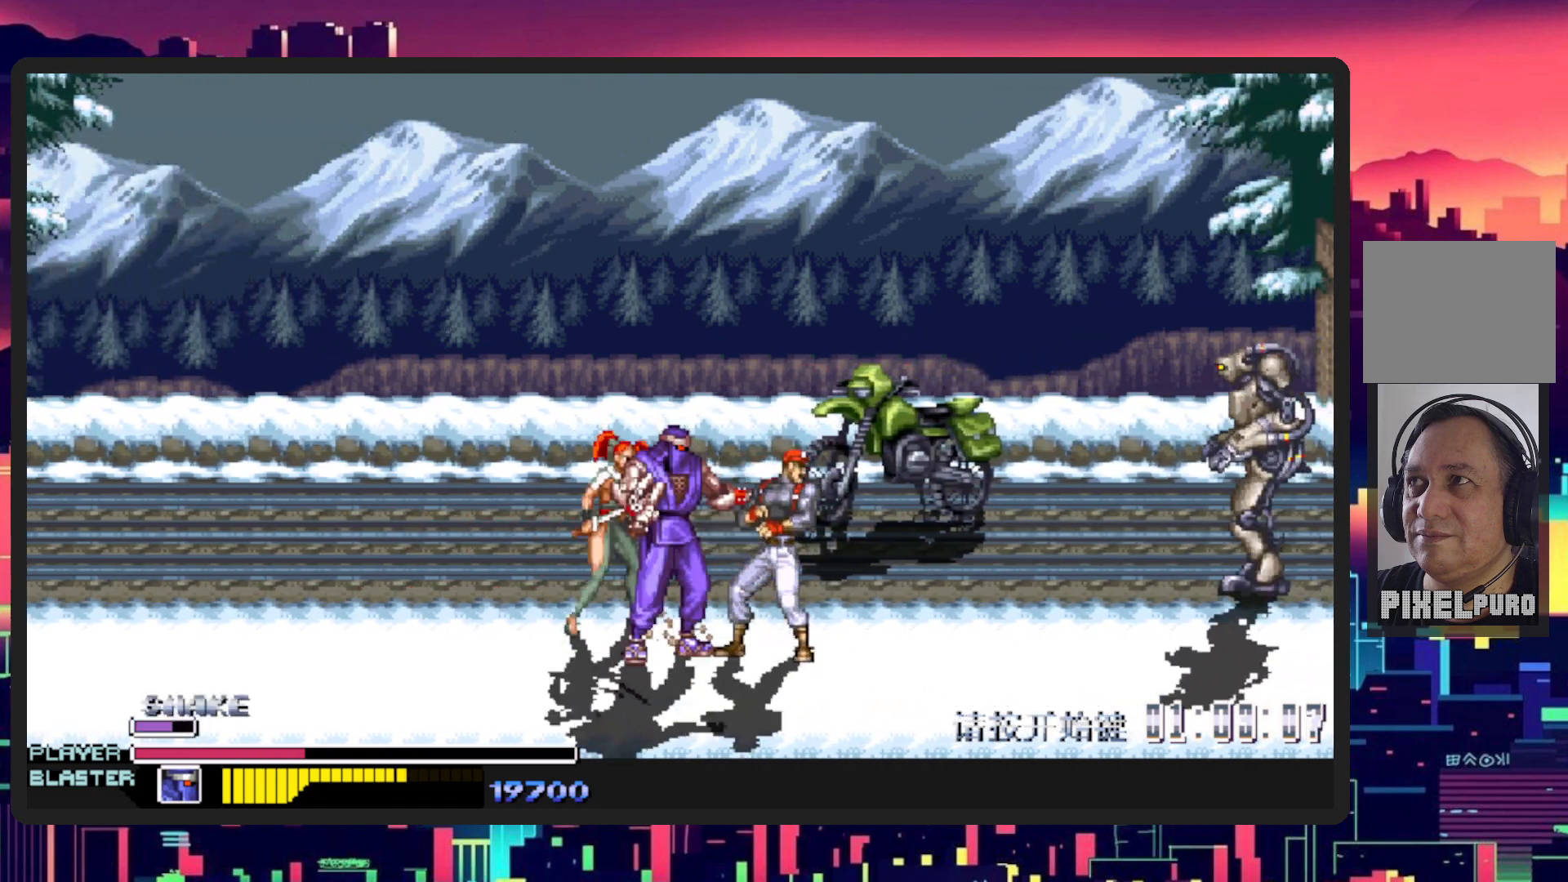
{"buttons": ["DPAD_LEFT"], "events": [[84, "Y", "down"], [267, "DPAD_UP", "up"], [301, "Y", "up"]]}
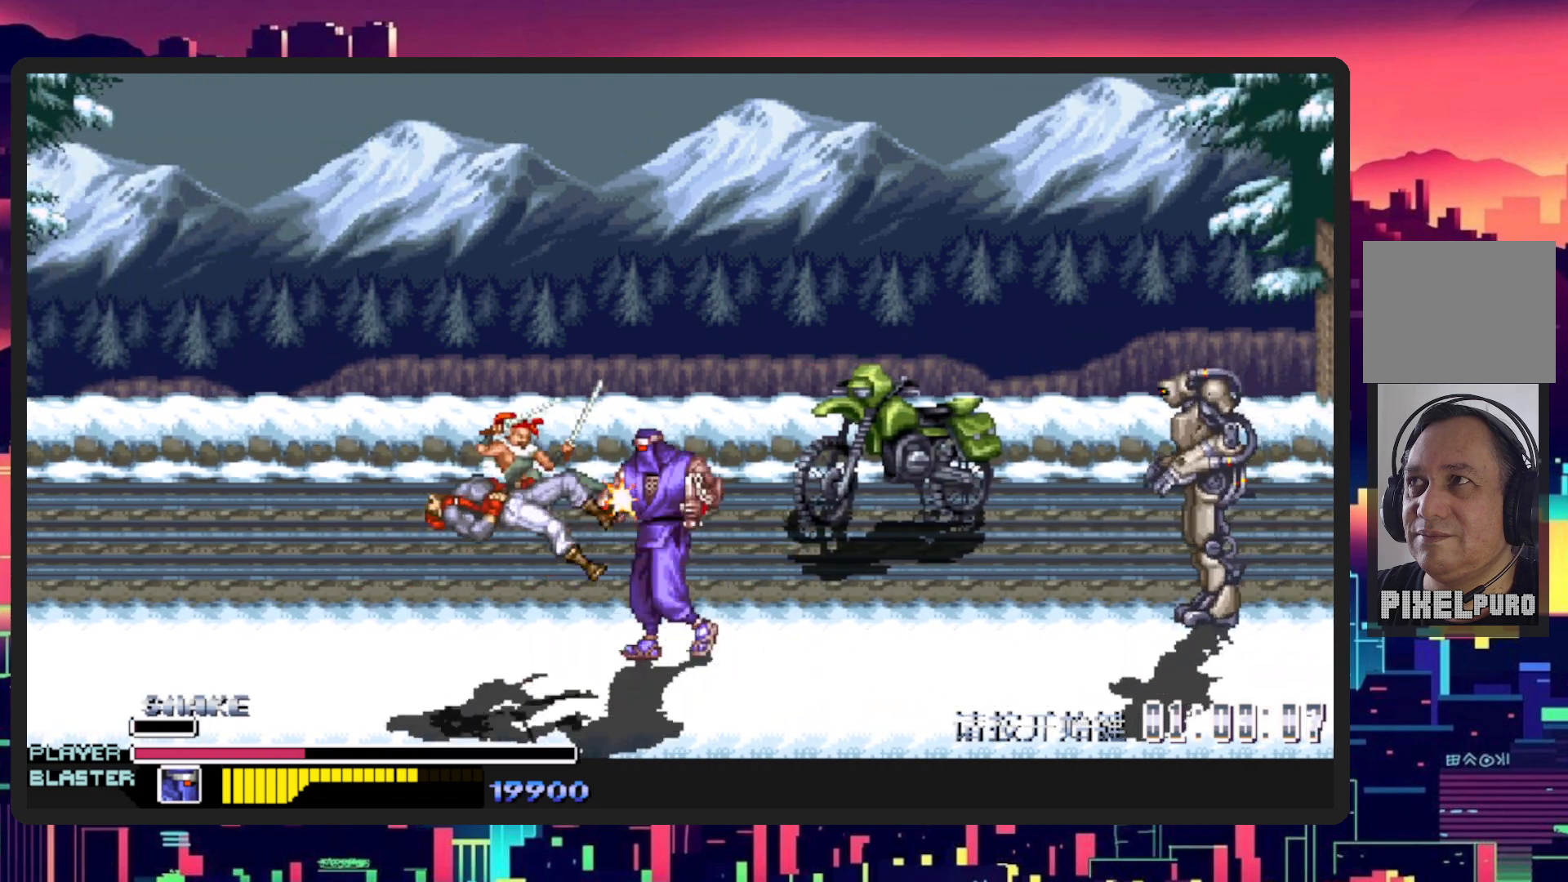
{"buttons": ["DPAD_RIGHT"], "events": [[100, "DPAD_LEFT", "up"], [150, "DPAD_UP", "down"], [400, "DPAD_RIGHT", "down"], [400, "DPAD_UP", "up"]]}
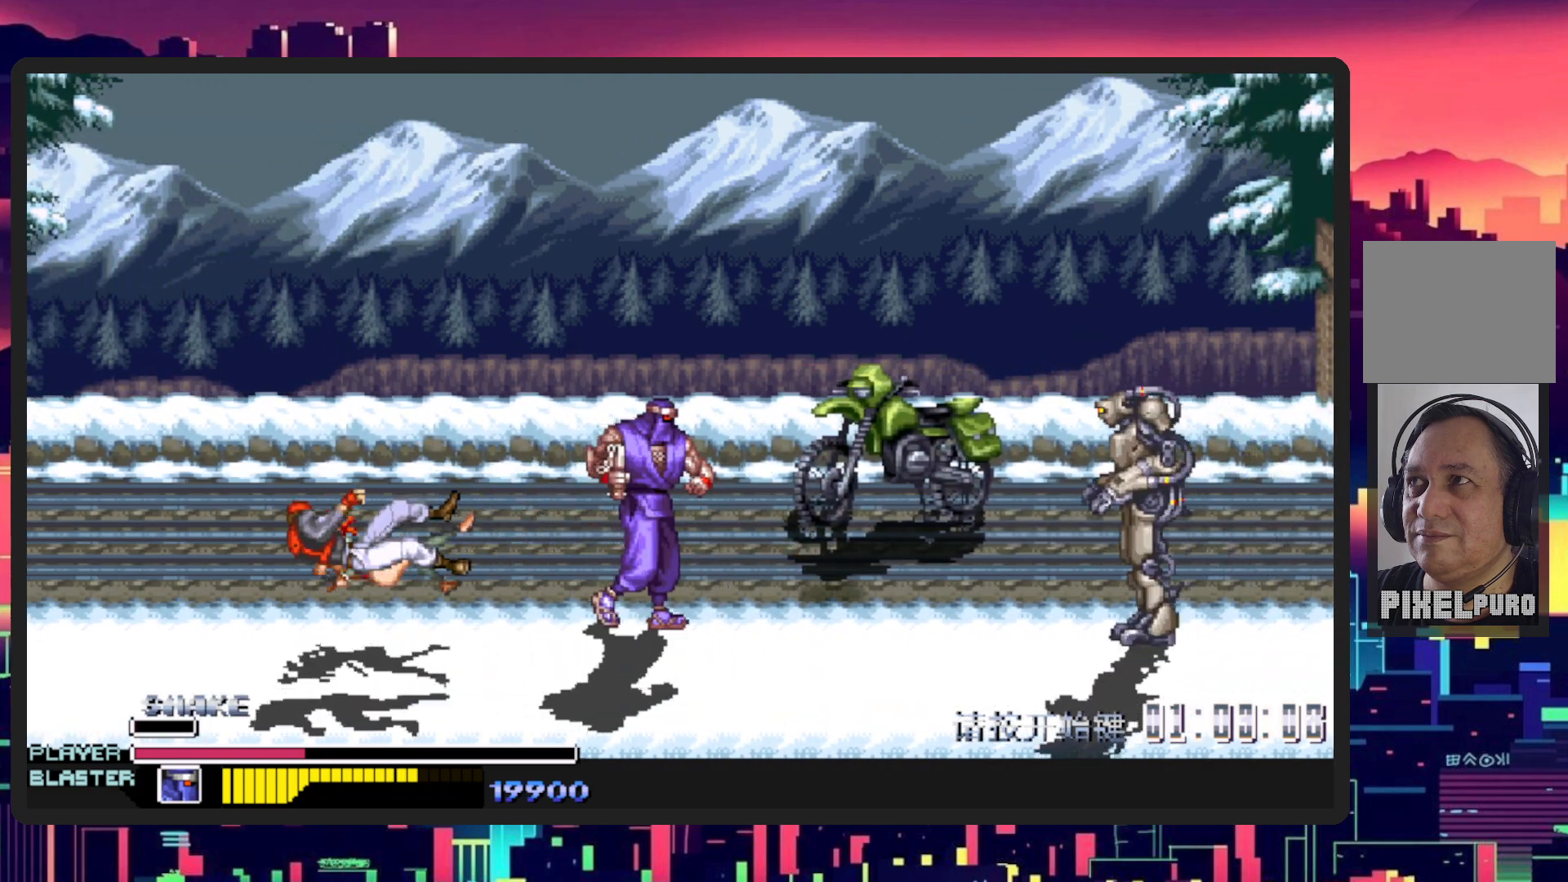
{"buttons": ["DPAD_RIGHT"], "events": [[234, "B", "down"], [351, "B", "up"]]}
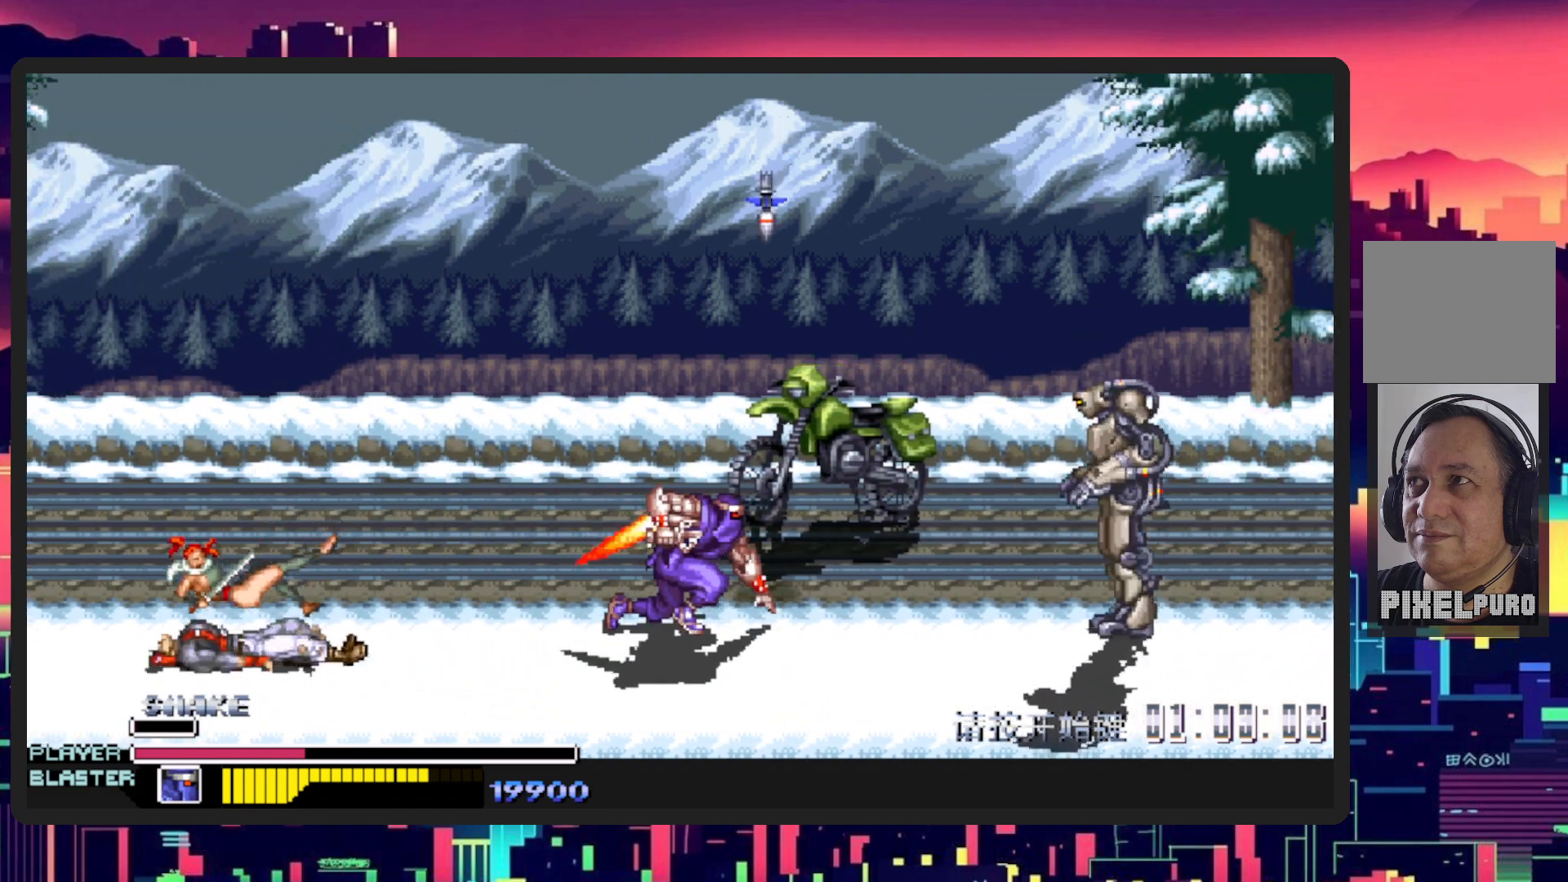
{"buttons": ["DPAD_RIGHT"], "events": [[50, "Y", "down"], [300, "Y", "up"]]}
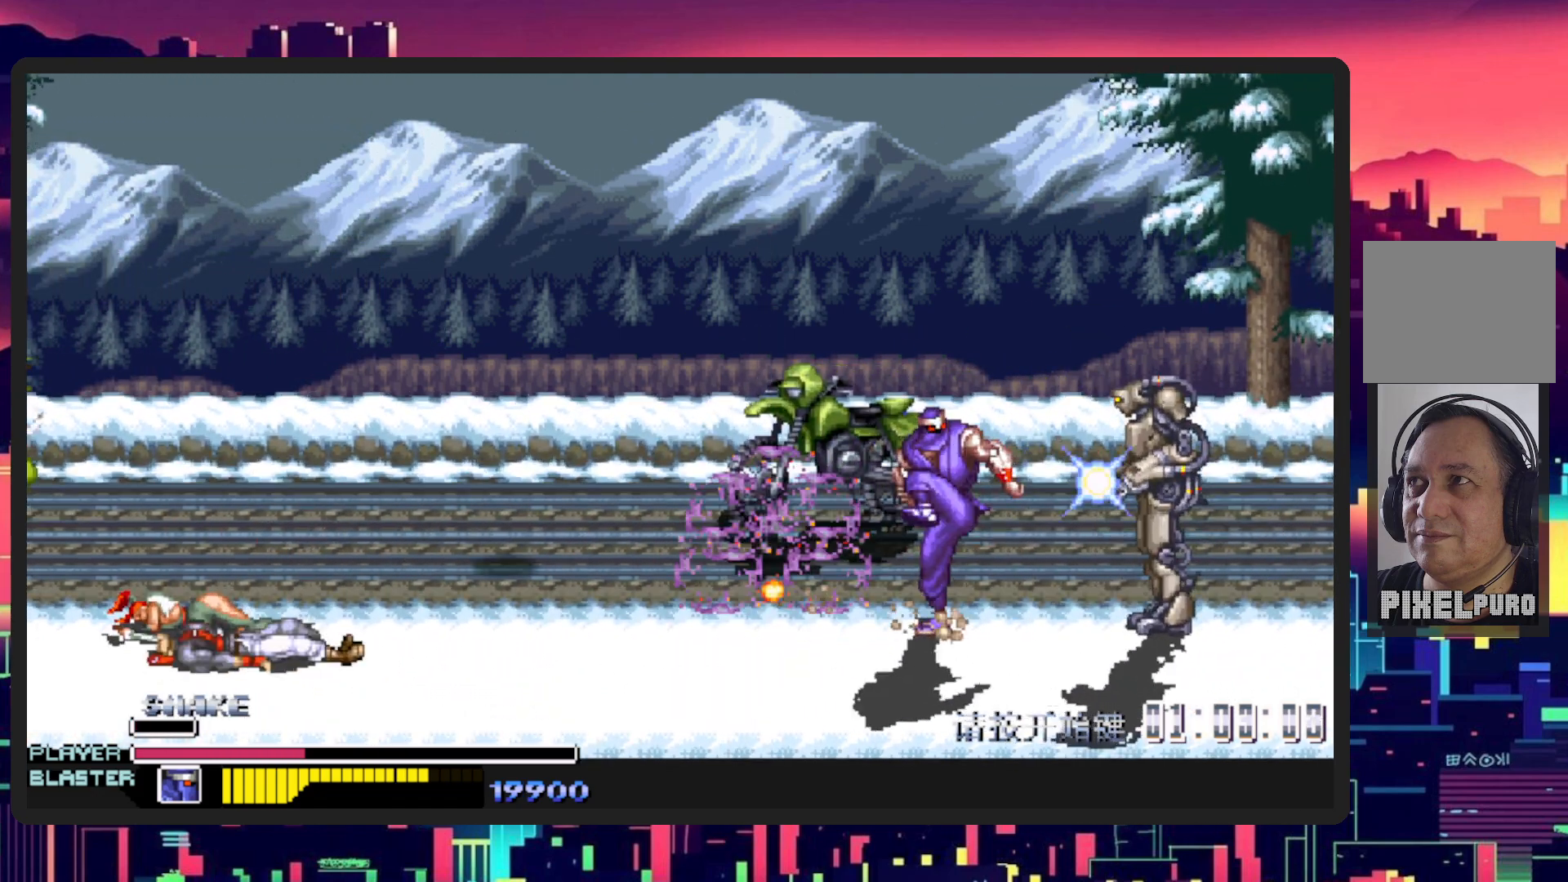
{"buttons": ["Y", "DPAD_RIGHT"], "events": [[451, "Y", "down"]]}
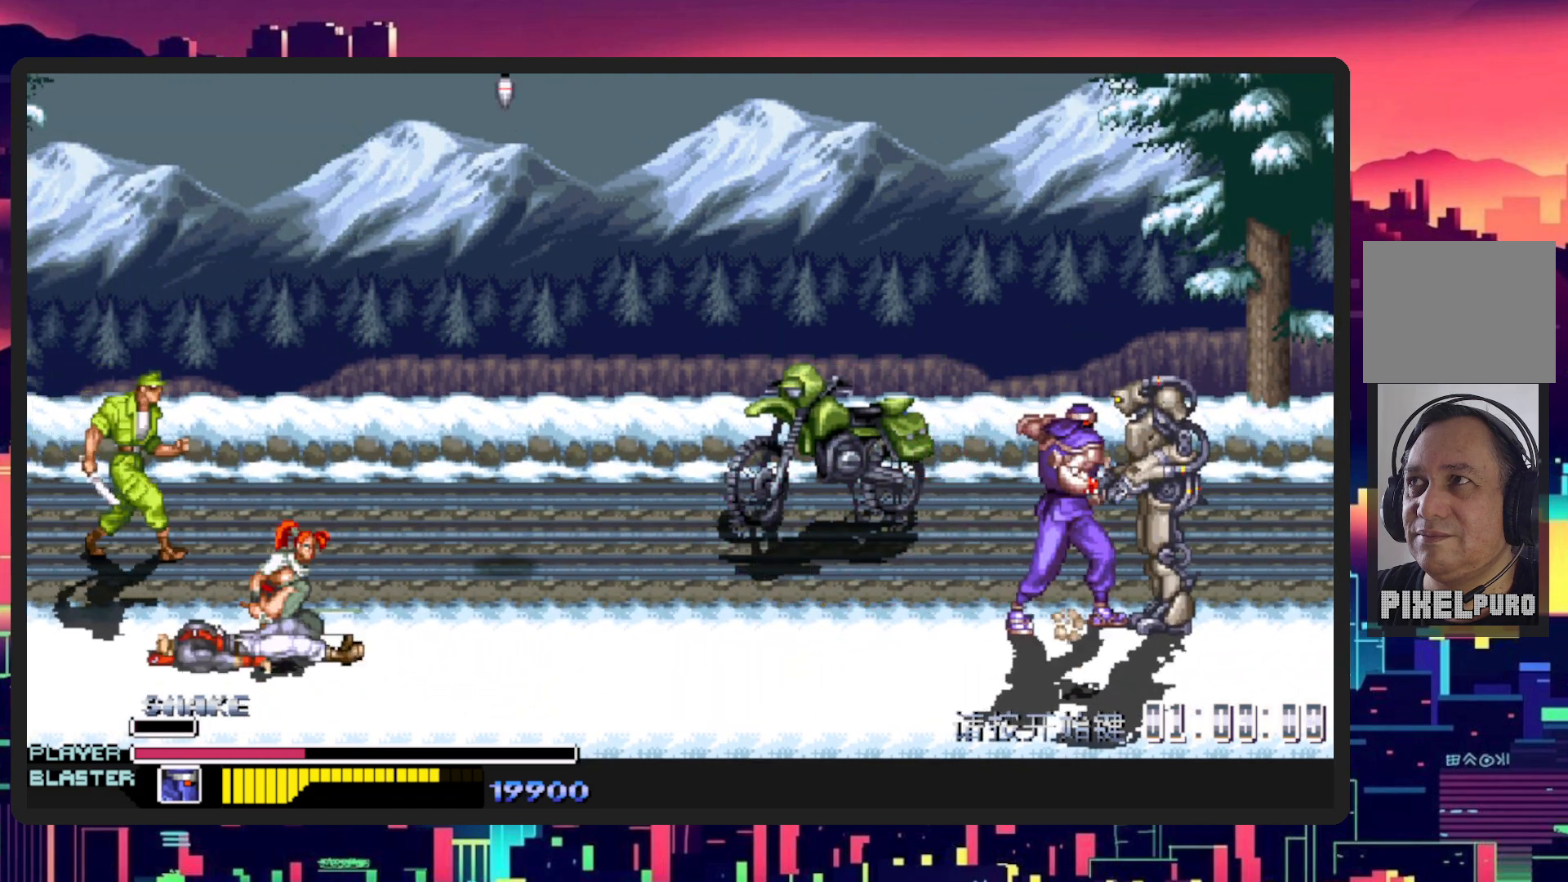
{"buttons": ["DPAD_RIGHT"], "events": [[117, "Y", "up"]]}
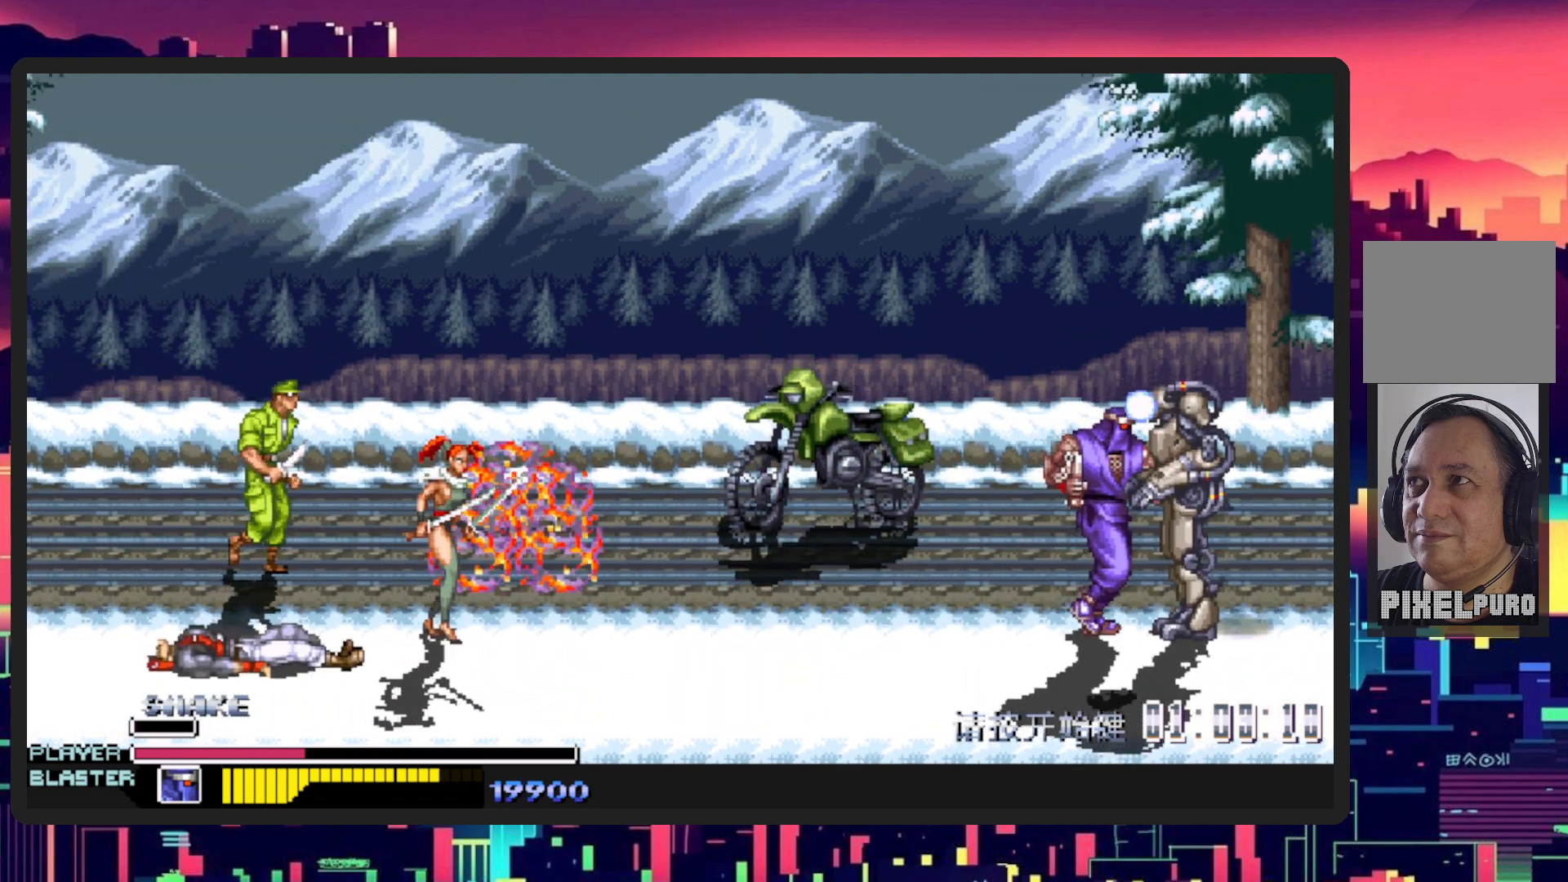
{"buttons": ["Y", "DPAD_DOWN", "DPAD_LEFT"], "events": [[301, "DPAD_DOWN", "down"], [317, "DPAD_RIGHT", "up"], [334, "DPAD_LEFT", "down"], [401, "Y", "down"]]}
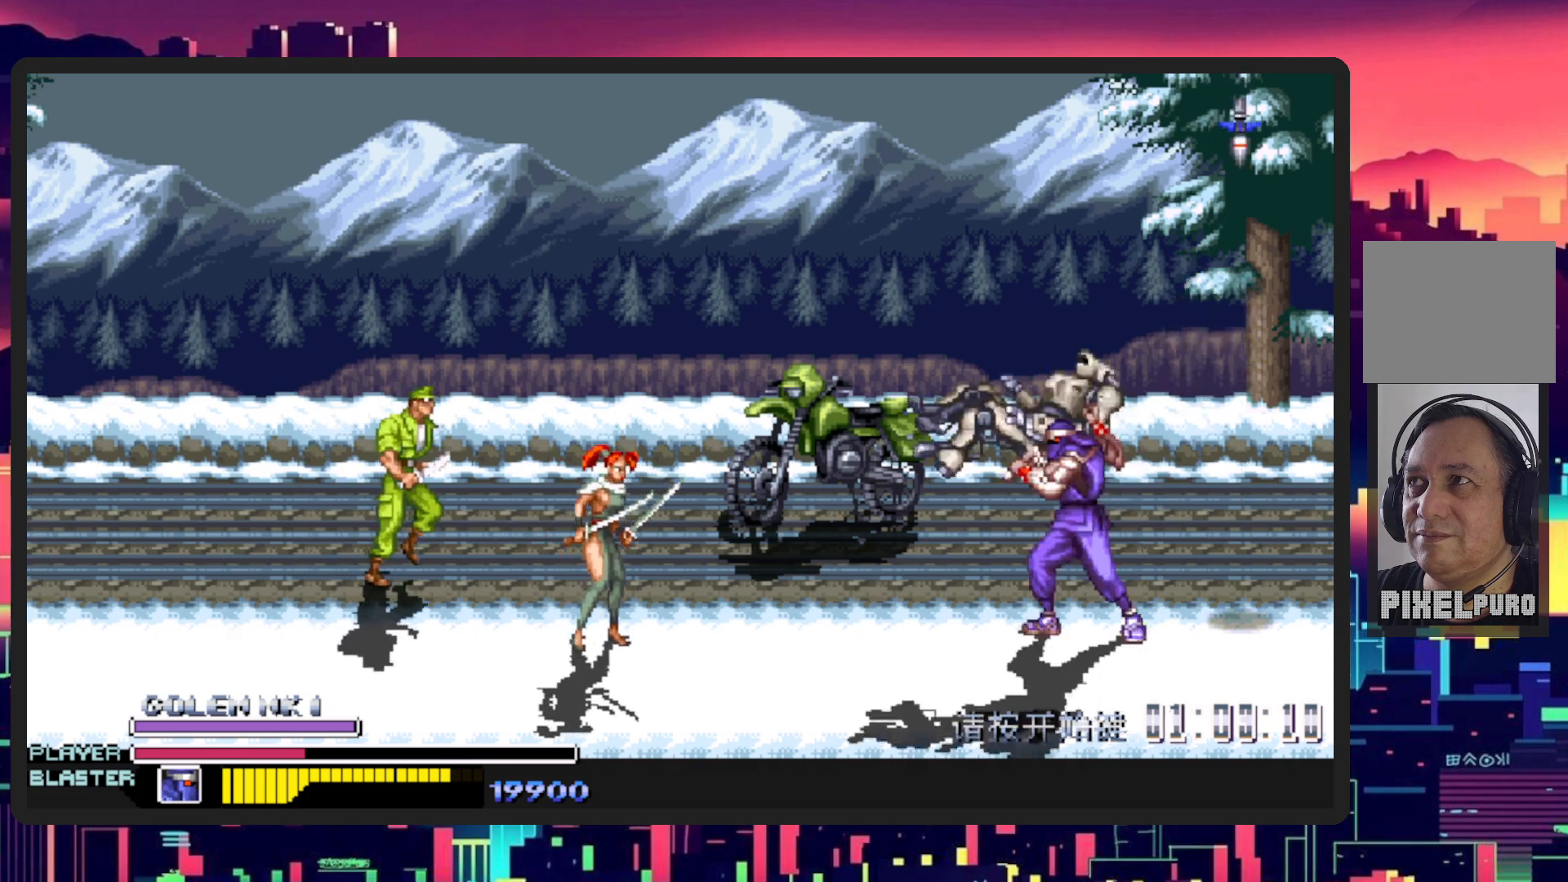
{"buttons": [], "events": [[50, "DPAD_DOWN", "up"], [133, "Y", "up"], [300, "DPAD_LEFT", "up"]]}
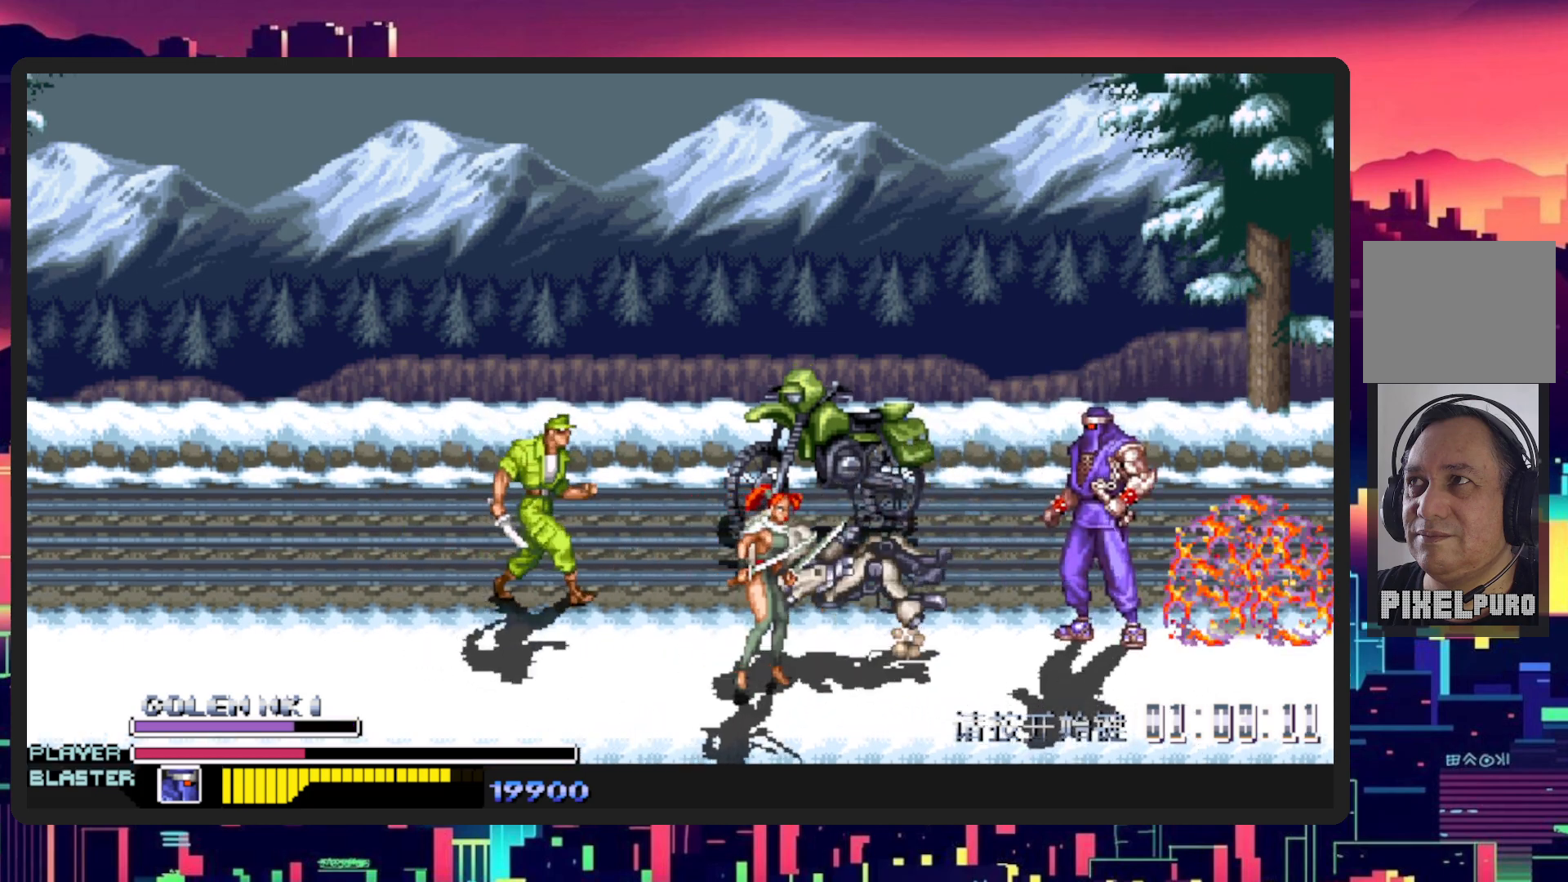
{"buttons": ["DPAD_UP"], "events": [[217, "DPAD_RIGHT", "down"], [384, "DPAD_UP", "down"], [501, "DPAD_RIGHT", "up"]]}
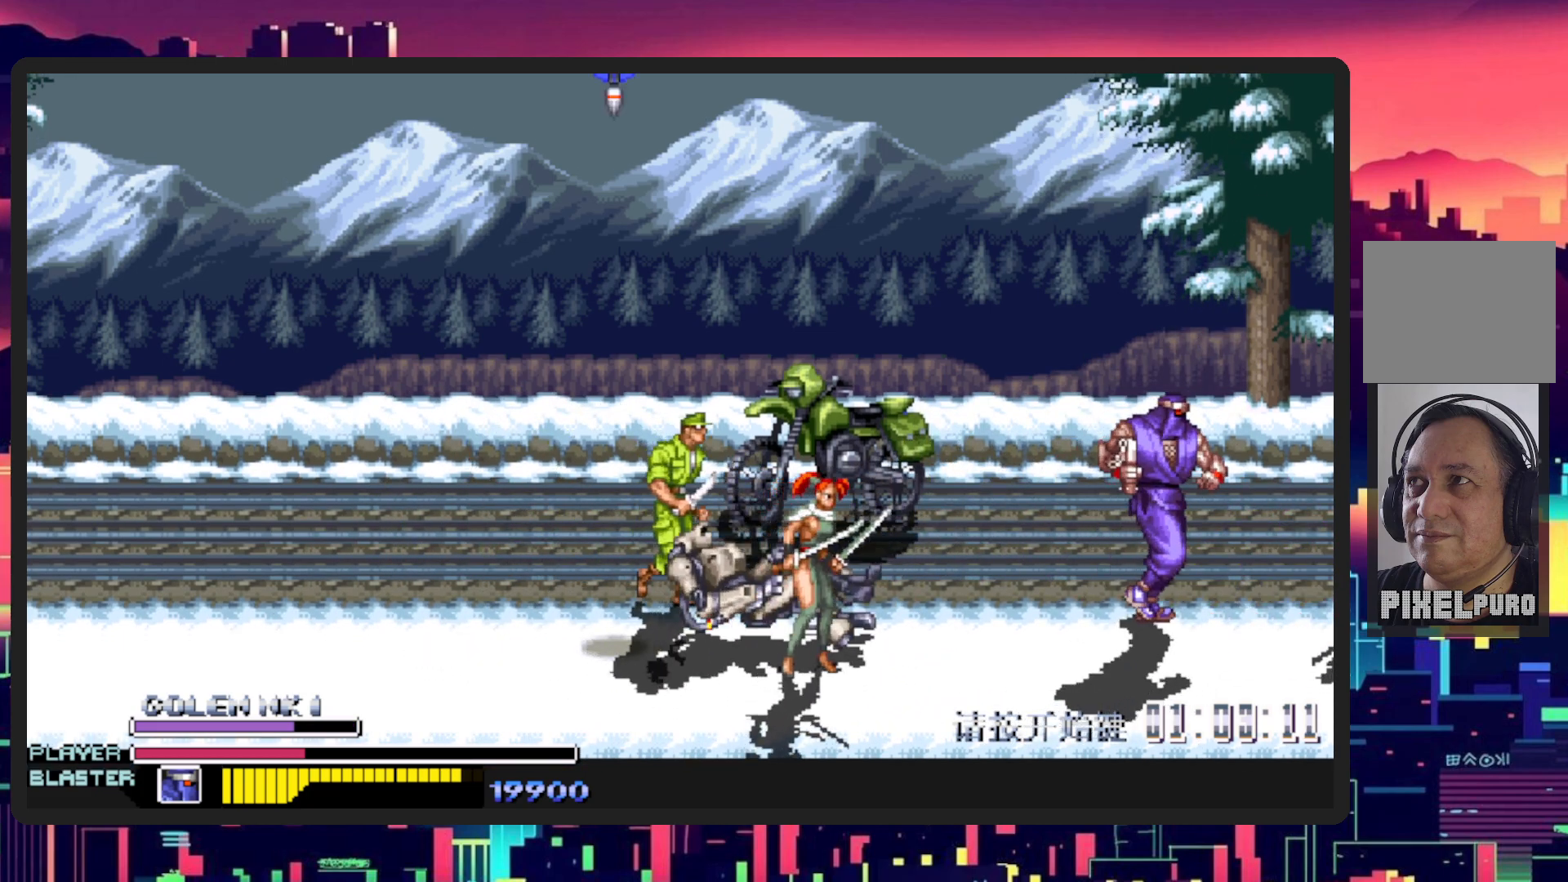
{"buttons": ["DPAD_UP", "DPAD_LEFT"], "events": [[350, "DPAD_LEFT", "down"]]}
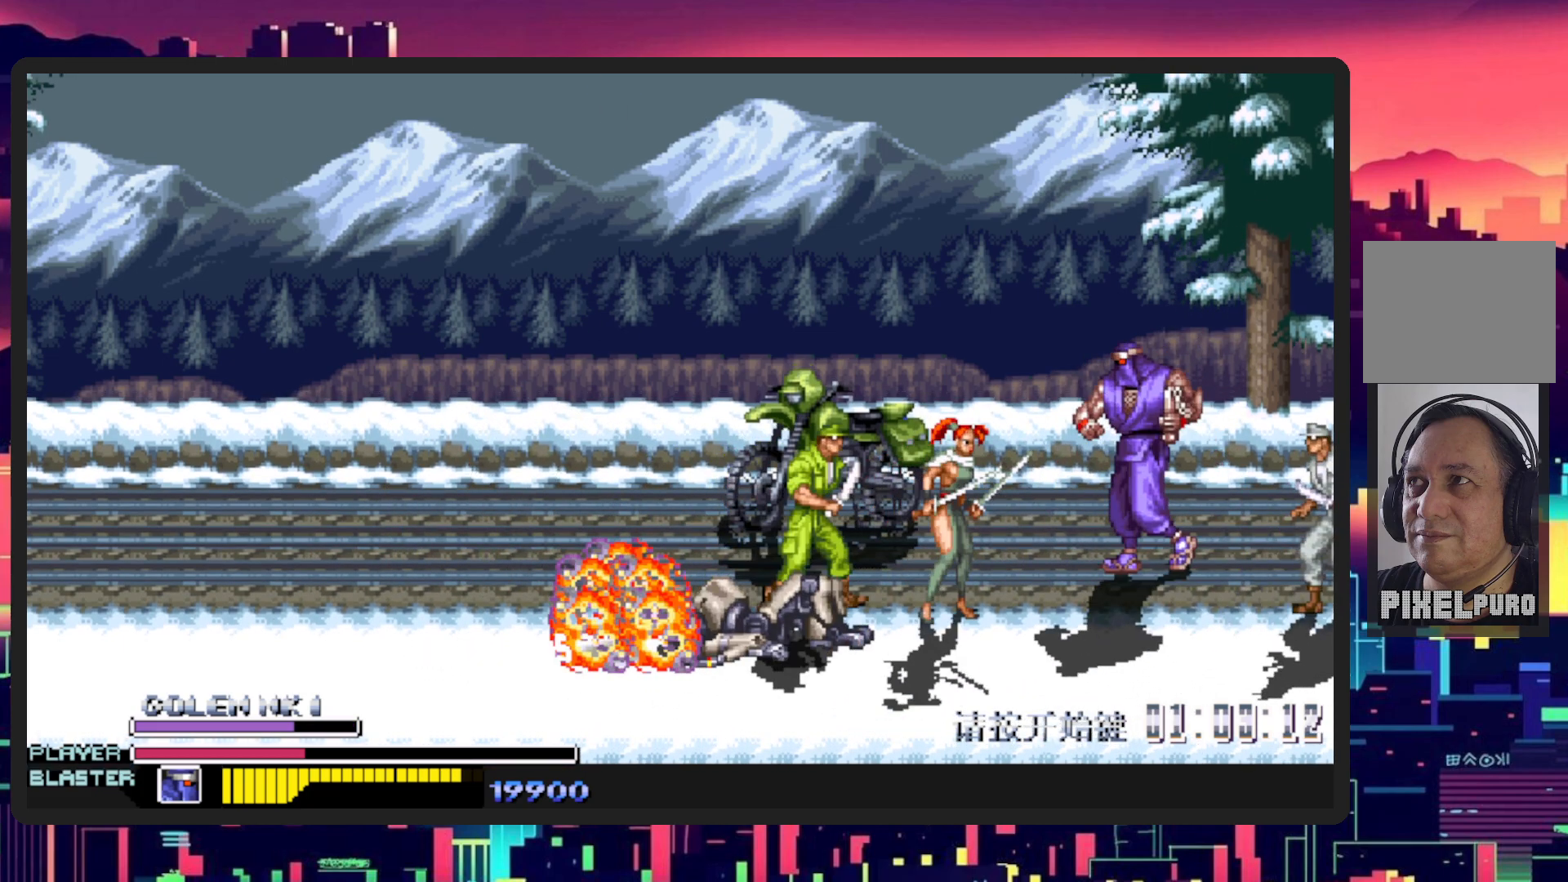
{"buttons": [], "events": [[67, "B", "down"], [117, "Y", "down"], [184, "DPAD_UP", "up"], [217, "B", "up"], [217, "Y", "up"], [250, "DPAD_LEFT", "up"], [284, "Y", "down"], [451, "Y", "up"]]}
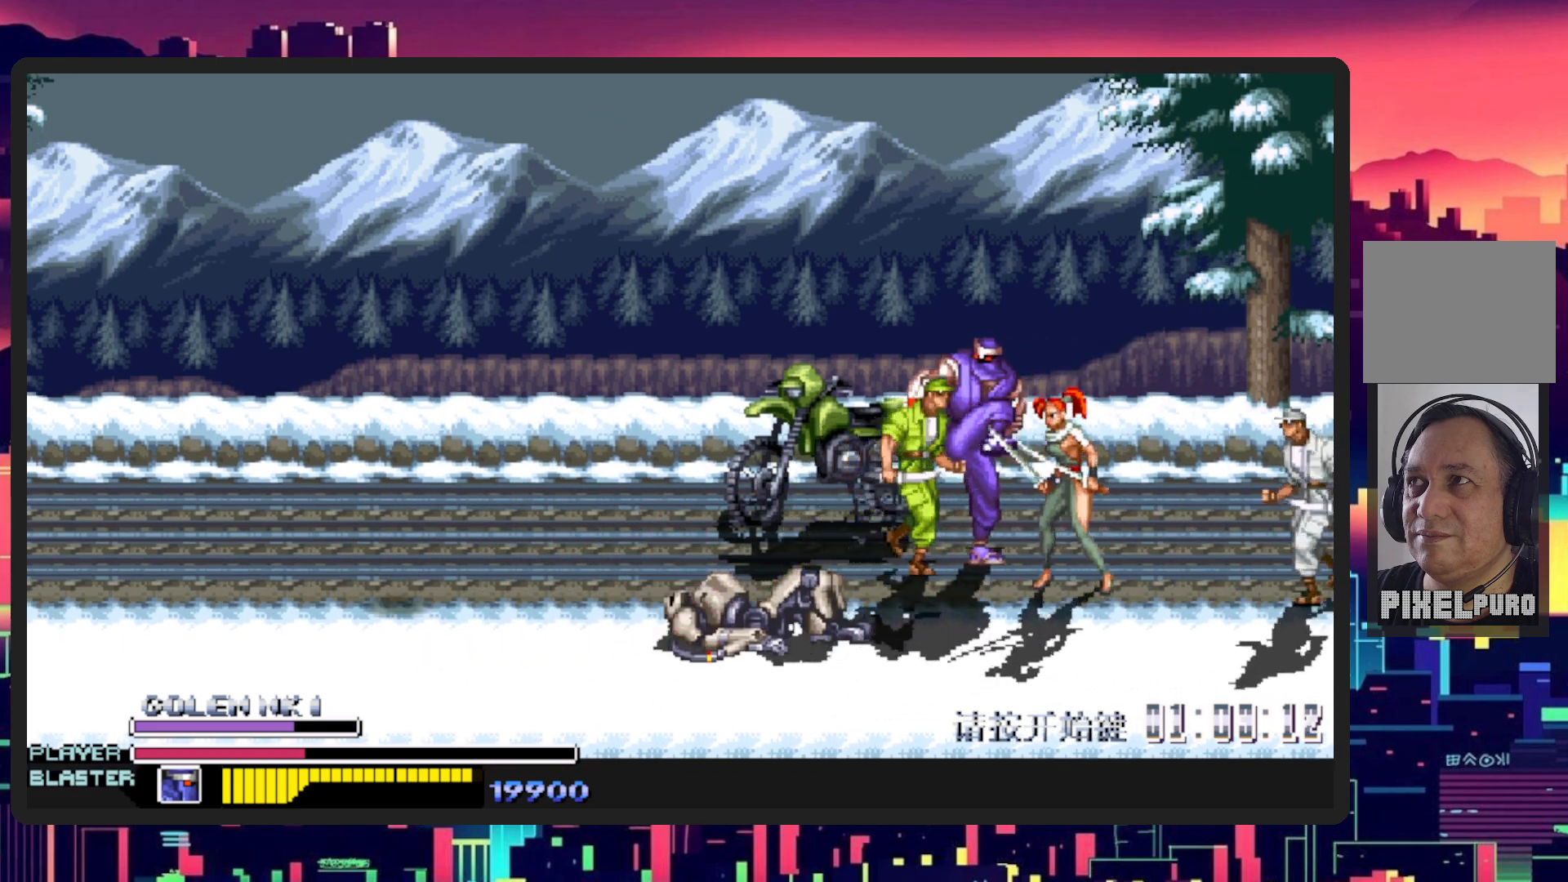
{"buttons": ["DPAD_LEFT"], "events": [[33, "Y", "down"], [183, "DPAD_LEFT", "down"], [200, "Y", "up"]]}
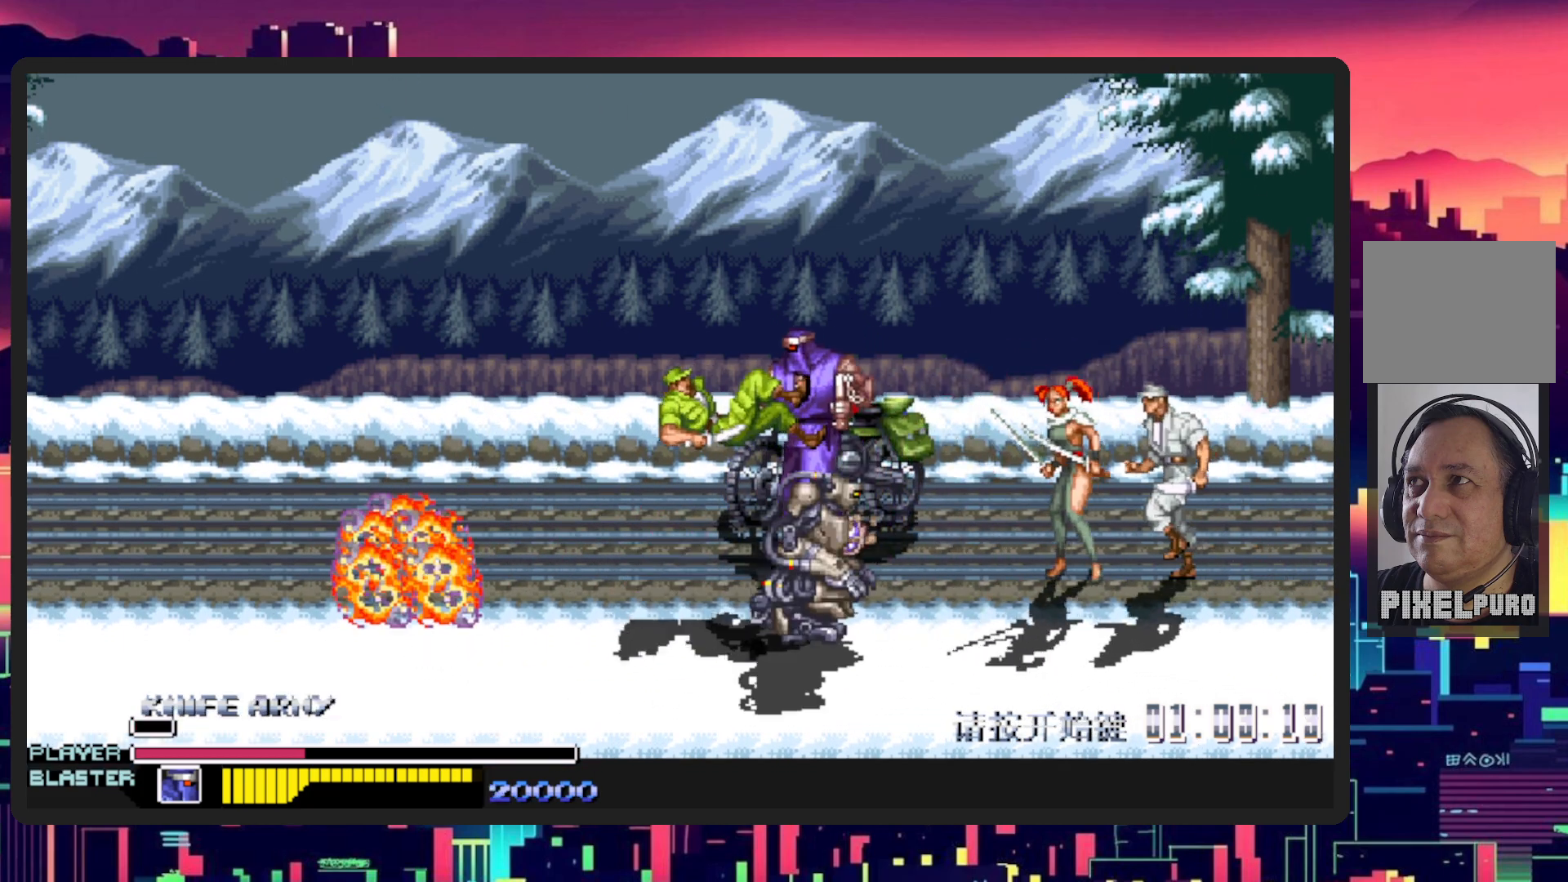
{"buttons": ["DPAD_LEFT"], "events": []}
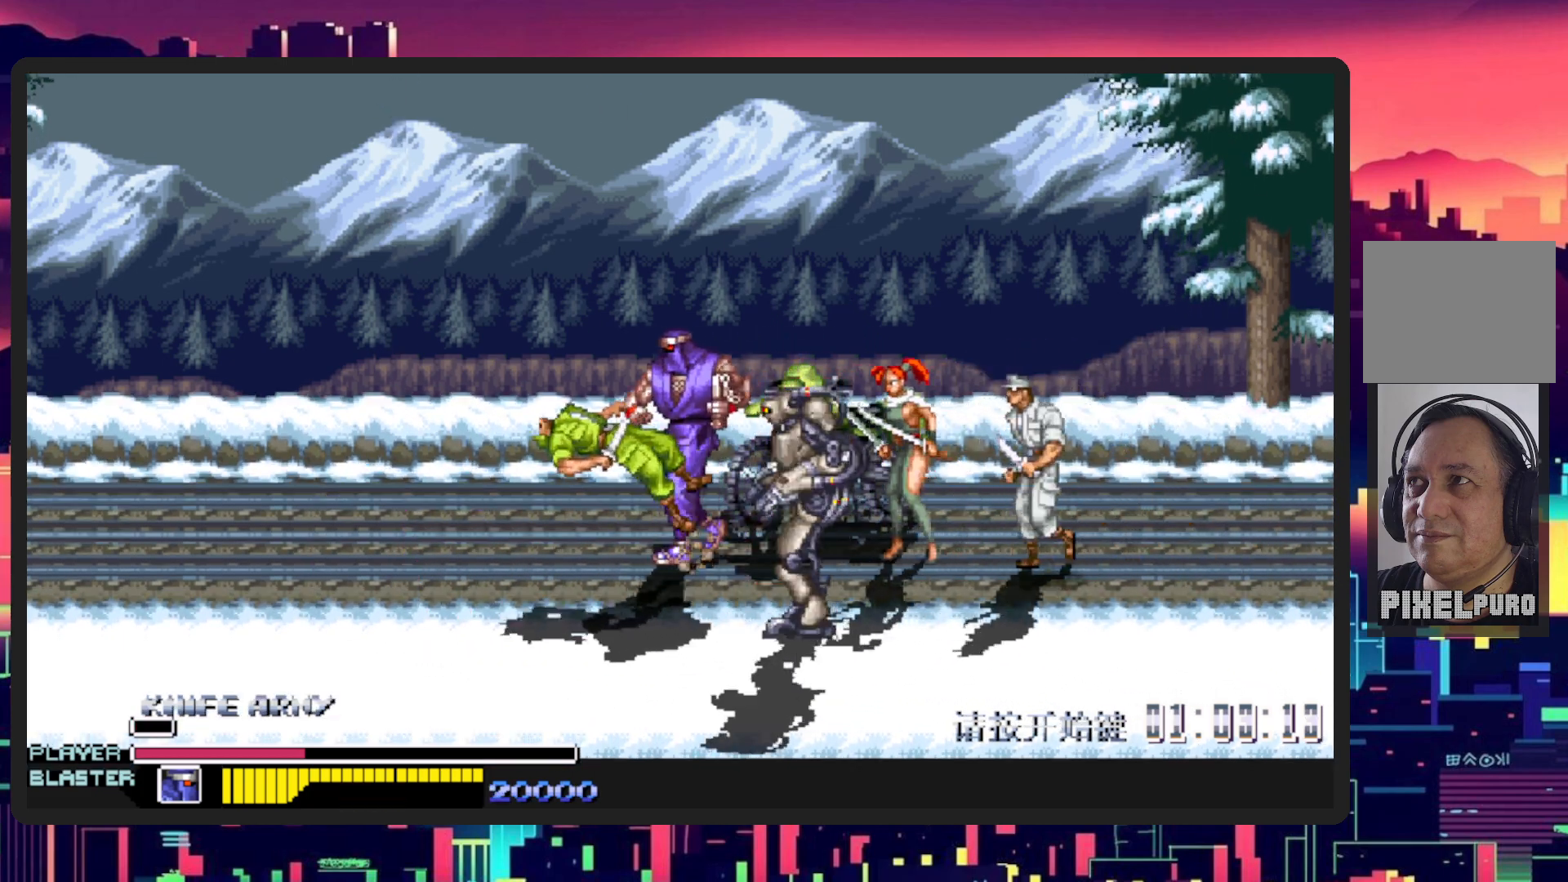
{"buttons": ["DPAD_LEFT"], "events": [[150, "B", "down"], [167, "Y", "down"], [333, "B", "up"], [350, "Y", "up"]]}
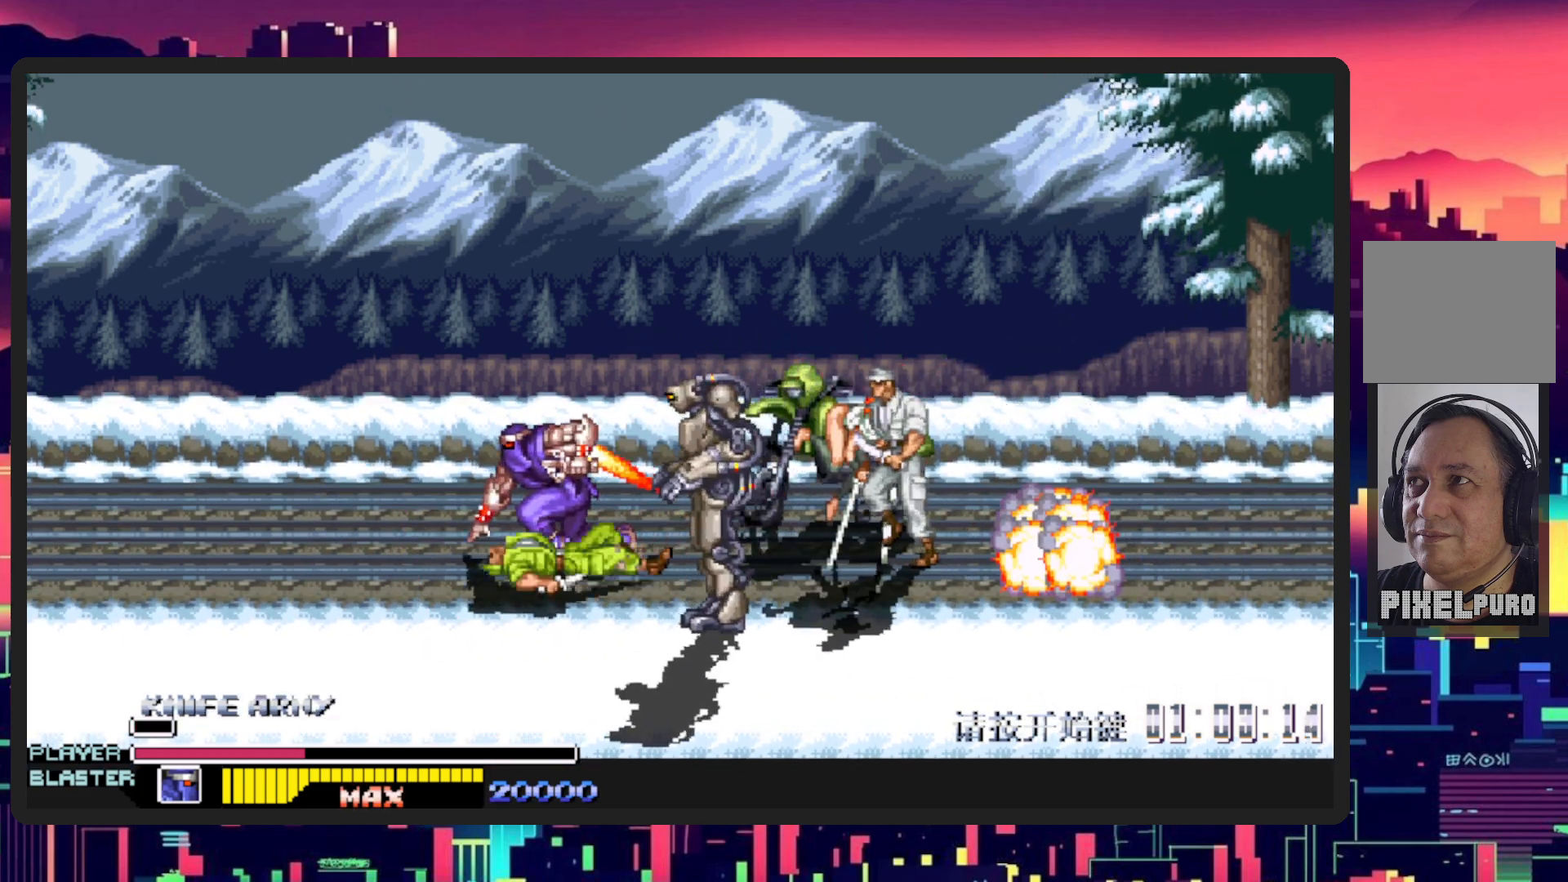
{"buttons": ["DPAD_LEFT"], "events": []}
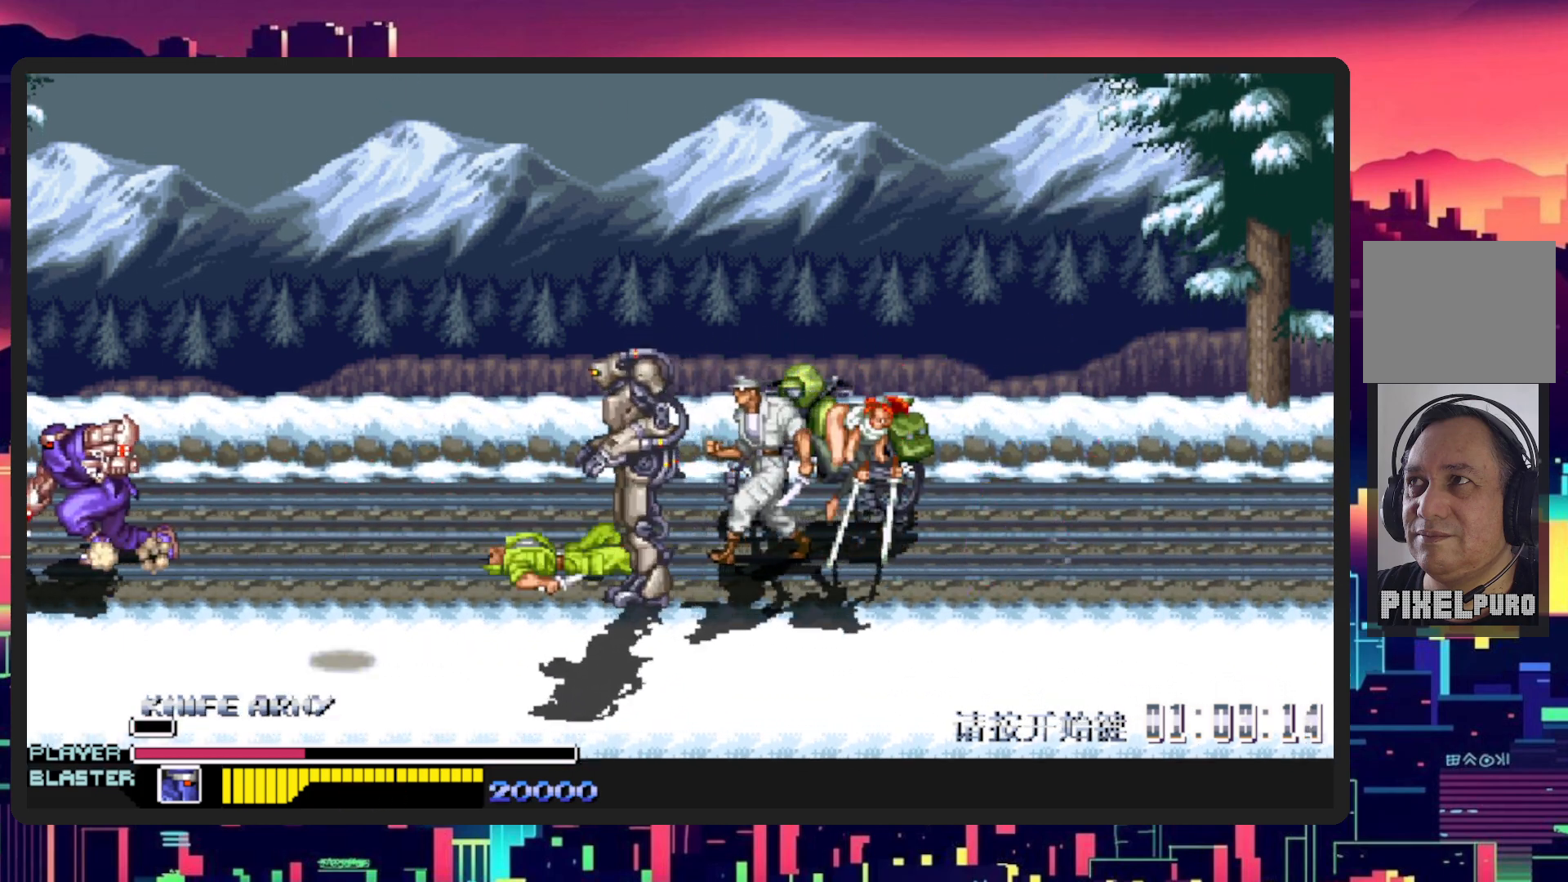
{"buttons": ["DPAD_UP", "DPAD_LEFT"], "events": [[500, "DPAD_UP", "down"]]}
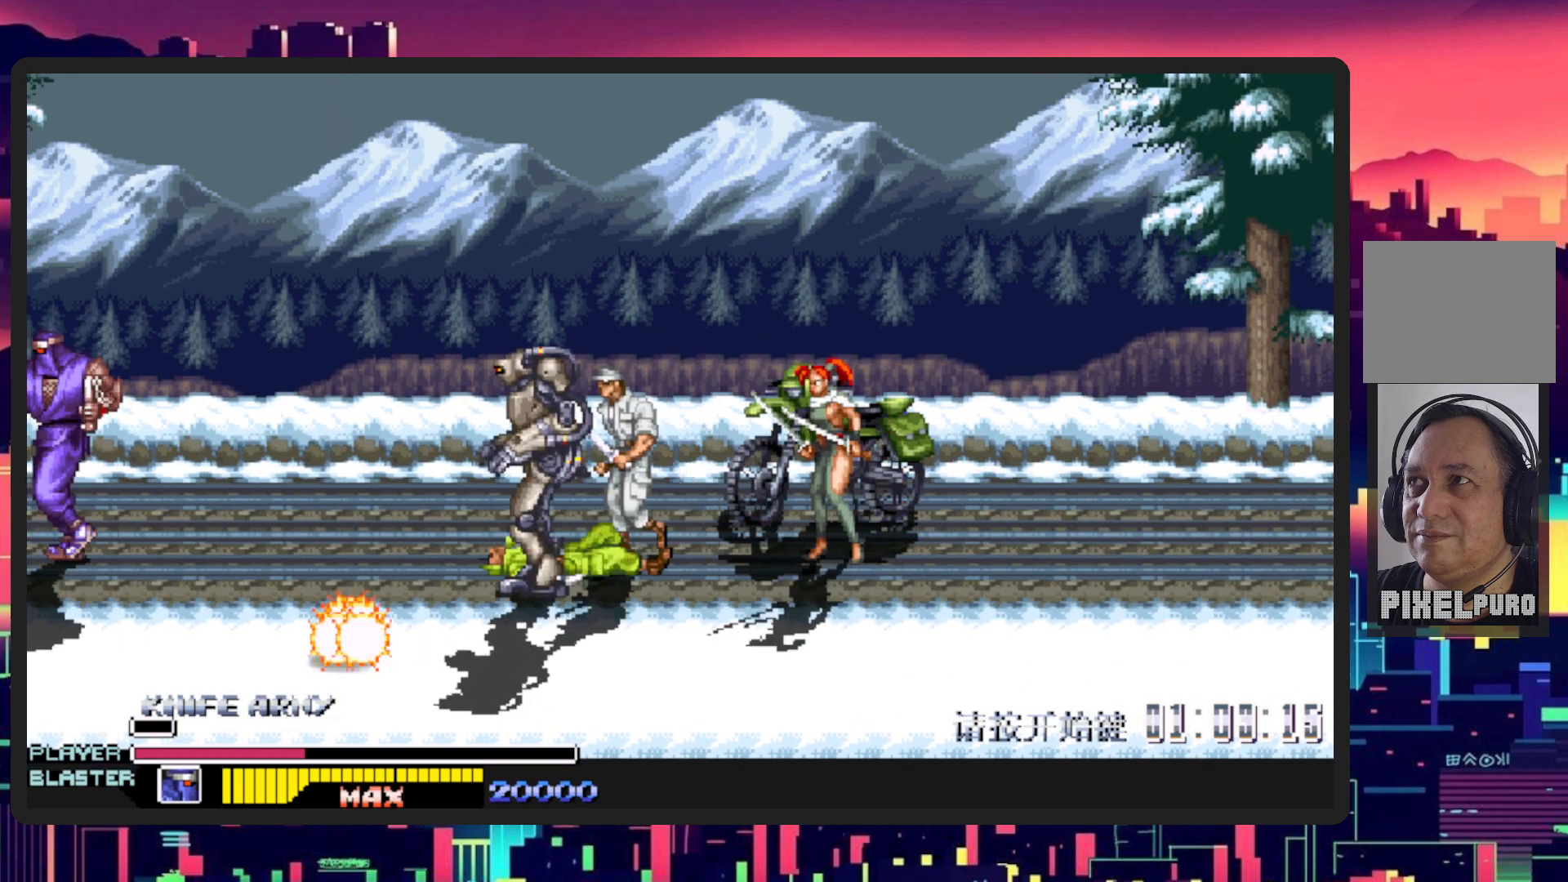
{"buttons": ["DPAD_RIGHT"], "events": [[67, "DPAD_LEFT", "up"], [167, "DPAD_RIGHT", "down"], [284, "B", "down"], [284, "DPAD_UP", "up"], [451, "B", "up"]]}
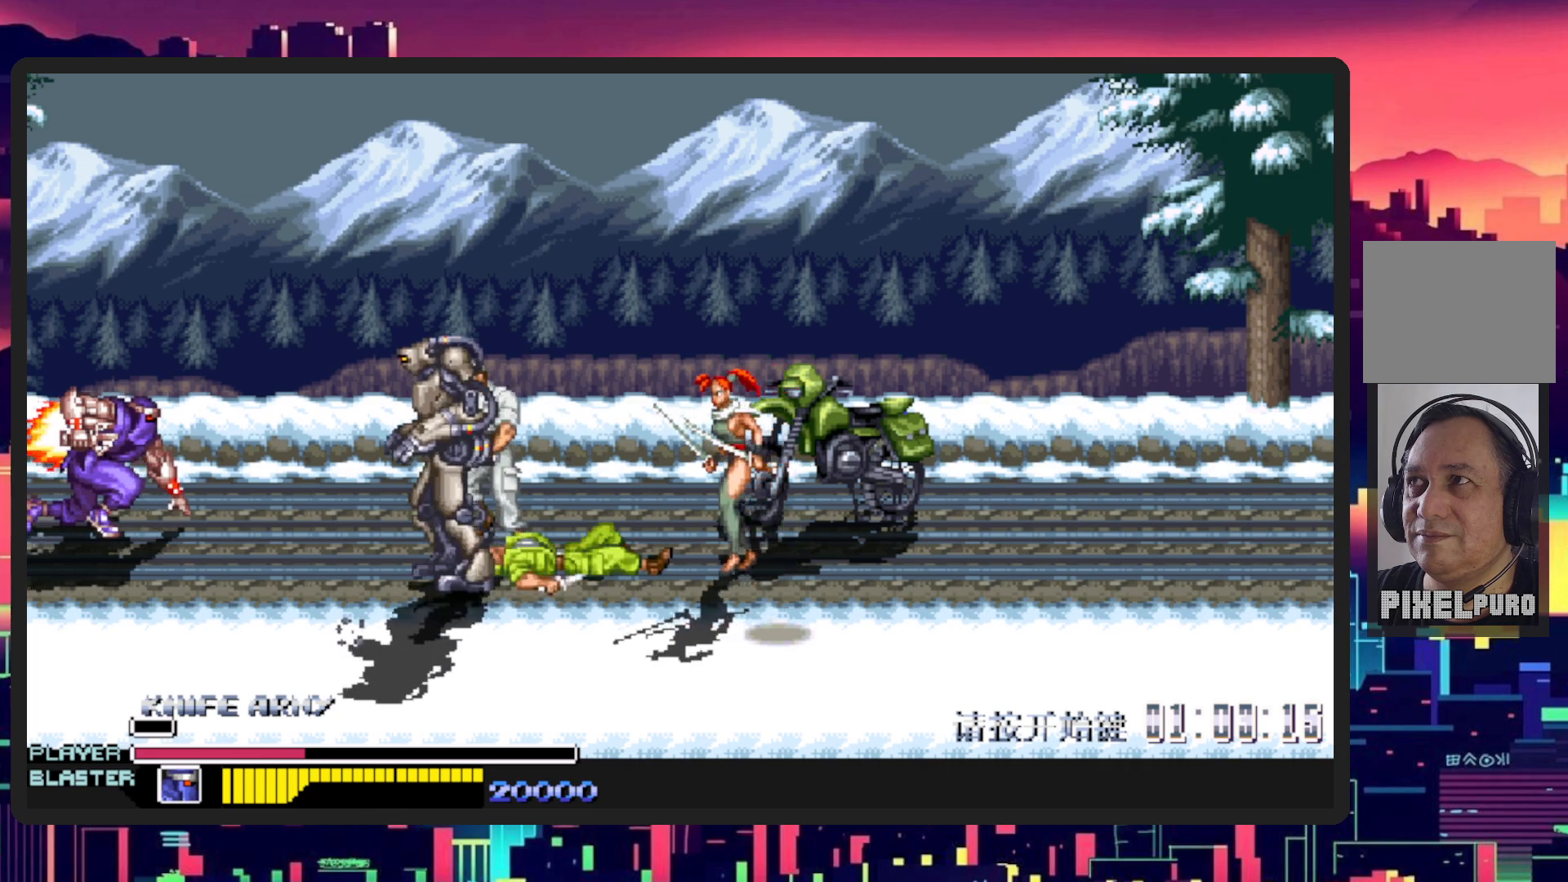
{"buttons": ["DPAD_RIGHT"], "events": [[200, "DPAD_DOWN", "down"], [350, "DPAD_DOWN", "up"]]}
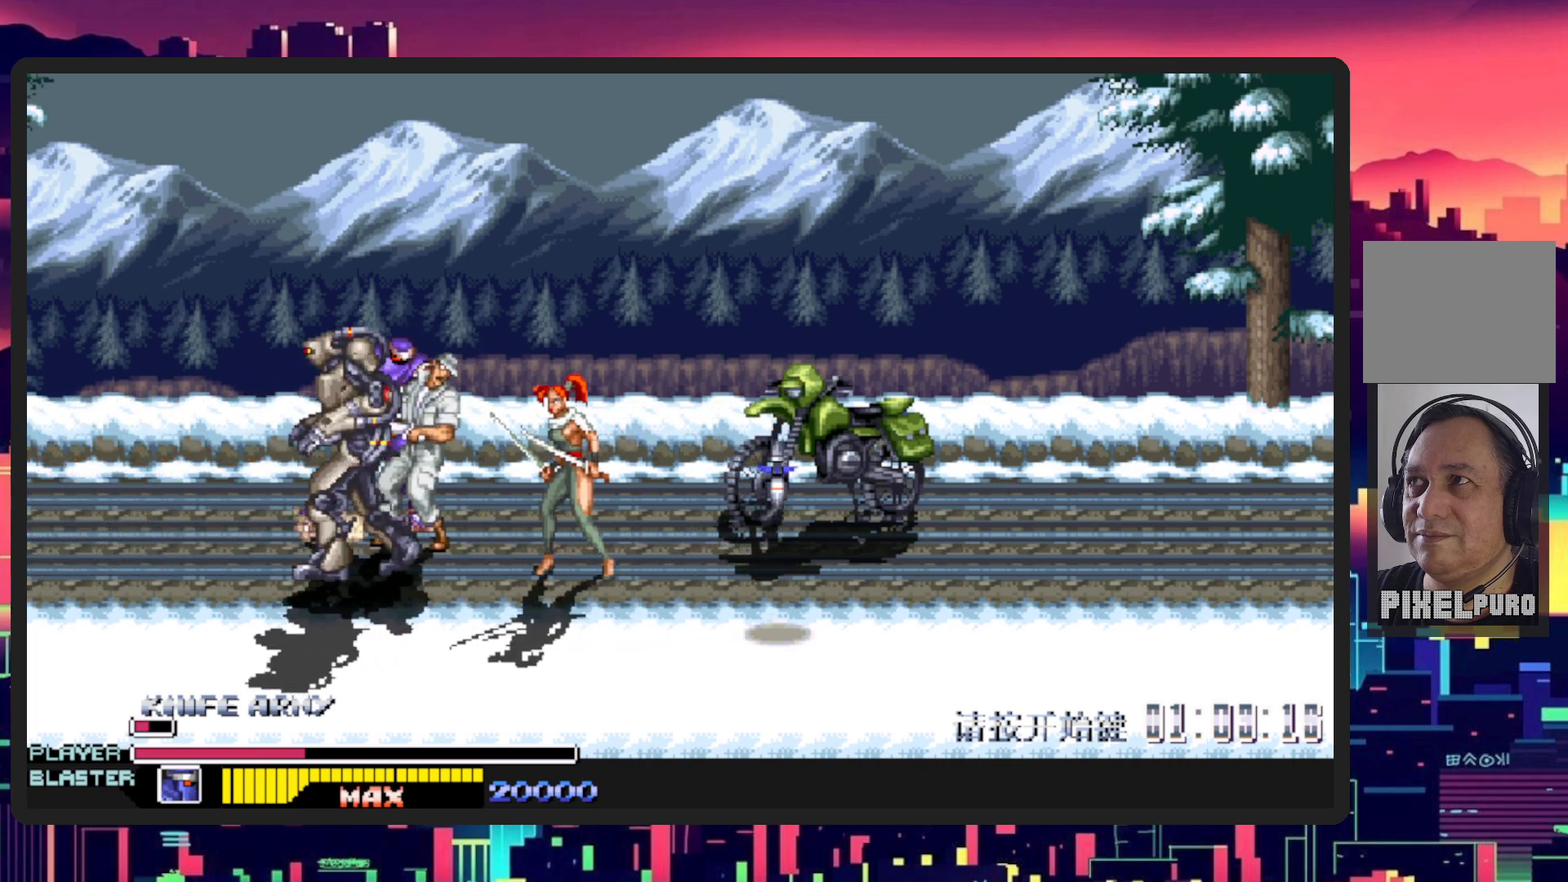
{"buttons": ["DPAD_DOWN", "DPAD_LEFT"], "events": [[17, "Y", "down"], [84, "DPAD_RIGHT", "up"], [217, "Y", "up"], [367, "DPAD_DOWN", "down"], [434, "DPAD_LEFT", "down"]]}
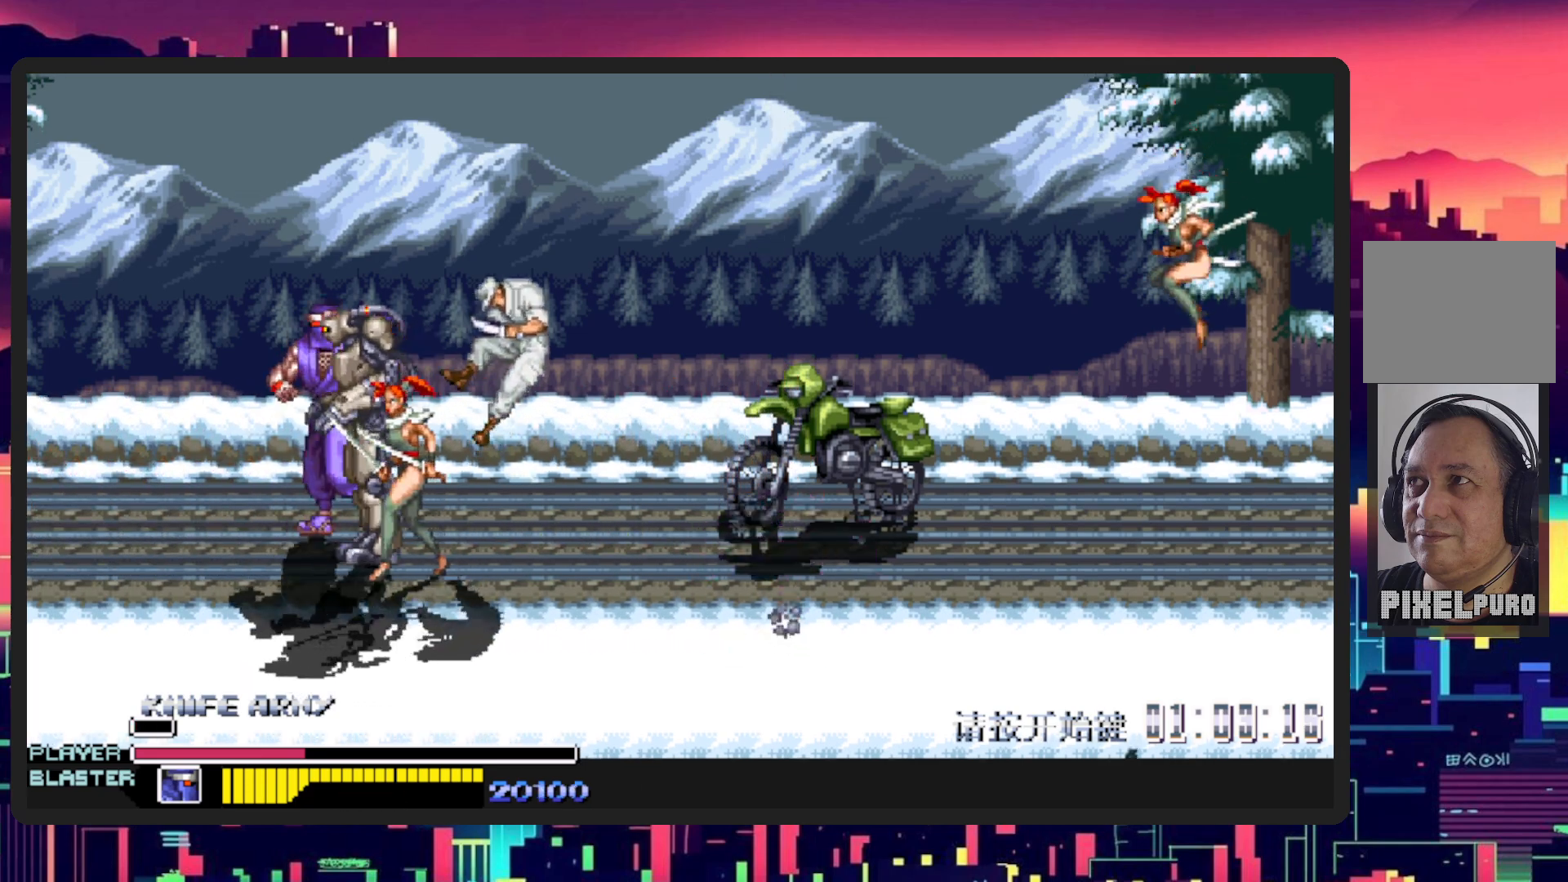
{"buttons": ["DPAD_RIGHT"], "events": [[200, "DPAD_LEFT", "up"], [217, "DPAD_RIGHT", "down"], [217, "Y", "down"], [417, "Y", "up"], [467, "DPAD_DOWN", "up"]]}
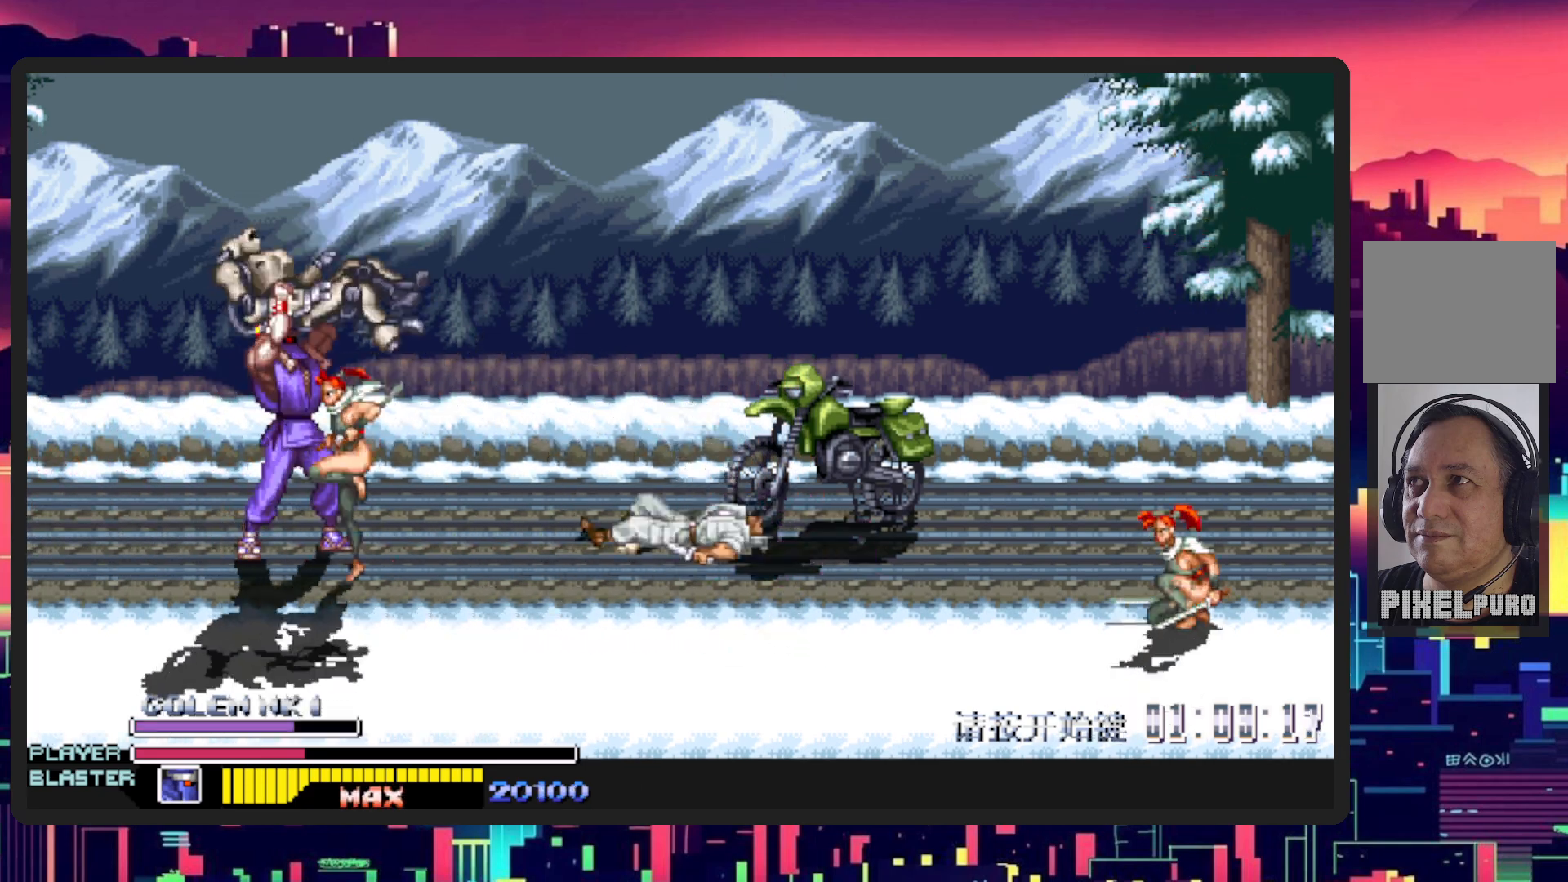
{"buttons": ["Y", "DPAD_RIGHT"], "events": [[50, "Y", "down"], [250, "Y", "up"], [401, "Y", "down"]]}
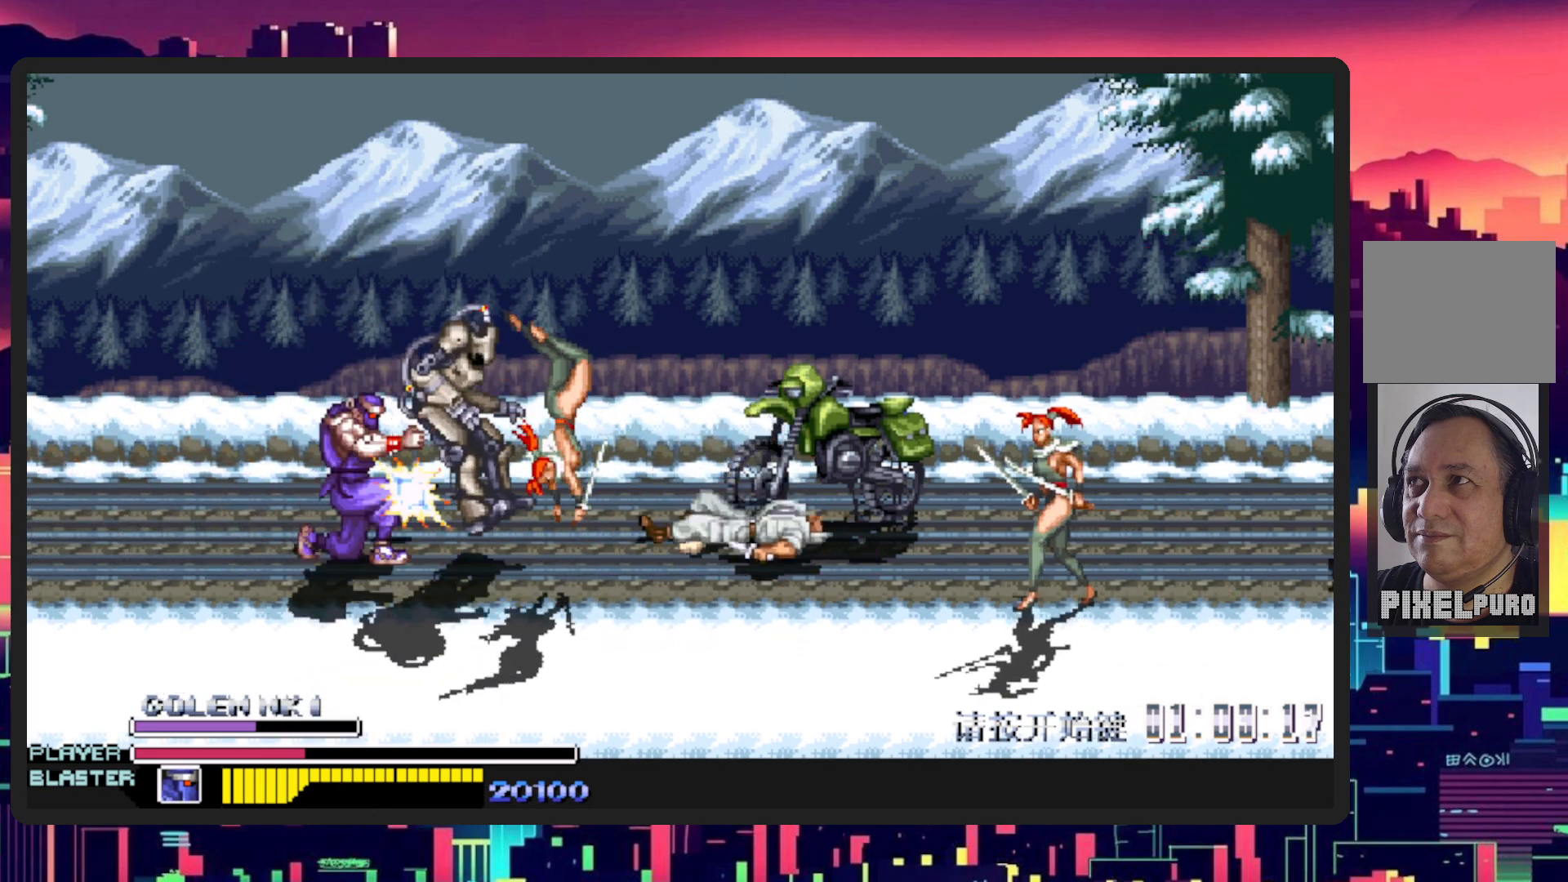
{"buttons": ["DPAD_UP"], "events": [[66, "Y", "up"], [467, "DPAD_RIGHT", "up"], [484, "DPAD_UP", "down"]]}
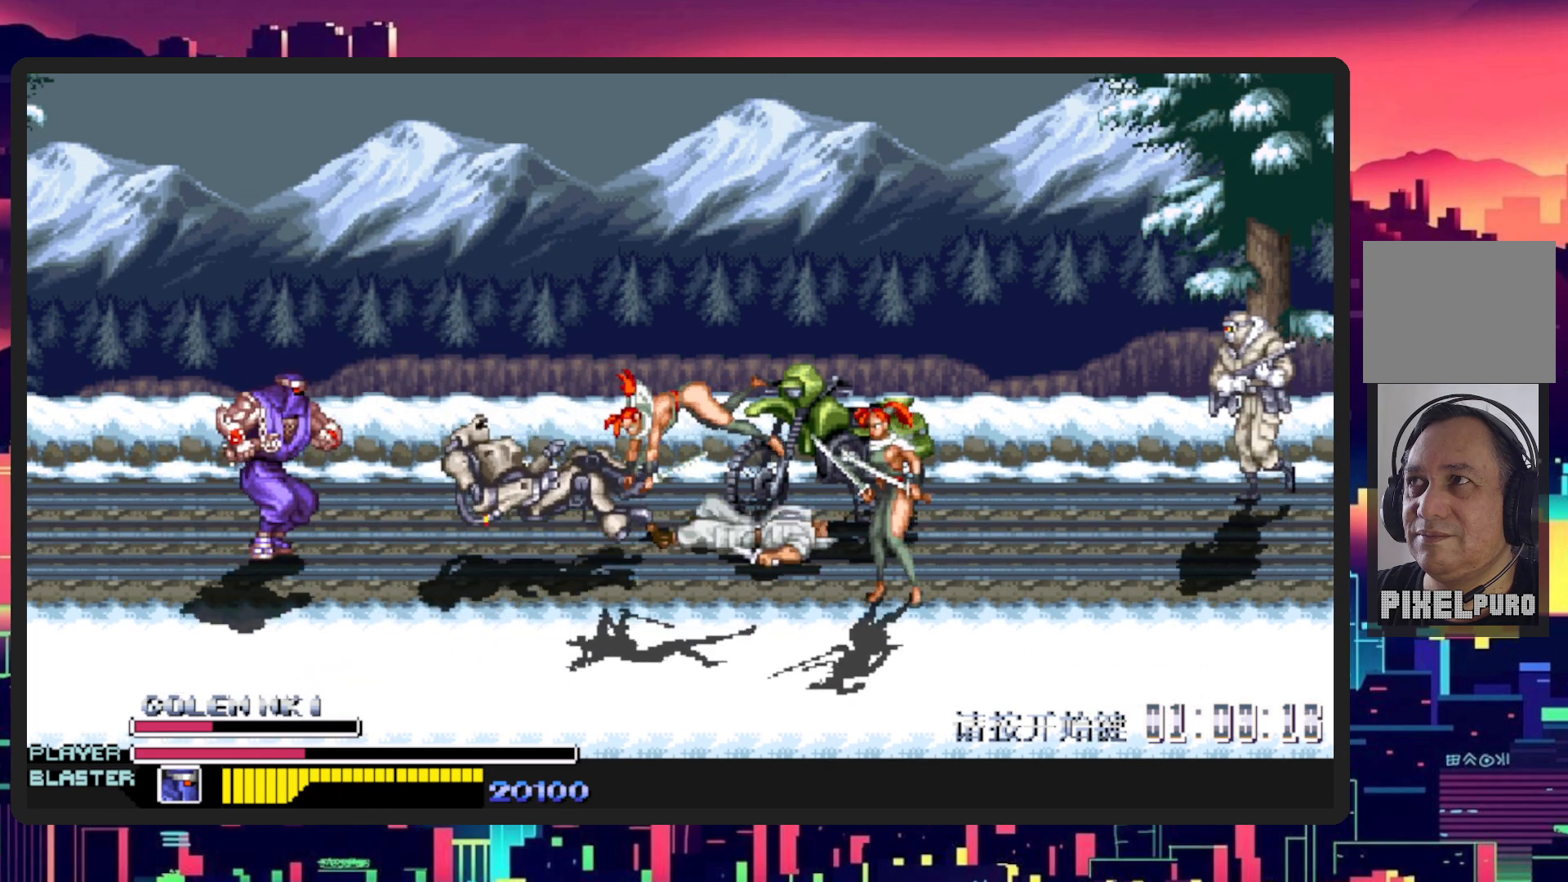
{"buttons": ["DPAD_LEFT"], "events": [[117, "DPAD_RIGHT", "down"], [117, "DPAD_UP", "up"], [234, "DPAD_RIGHT", "up"], [234, "DPAD_UP", "down"], [267, "DPAD_LEFT", "down"], [351, "DPAD_UP", "up"]]}
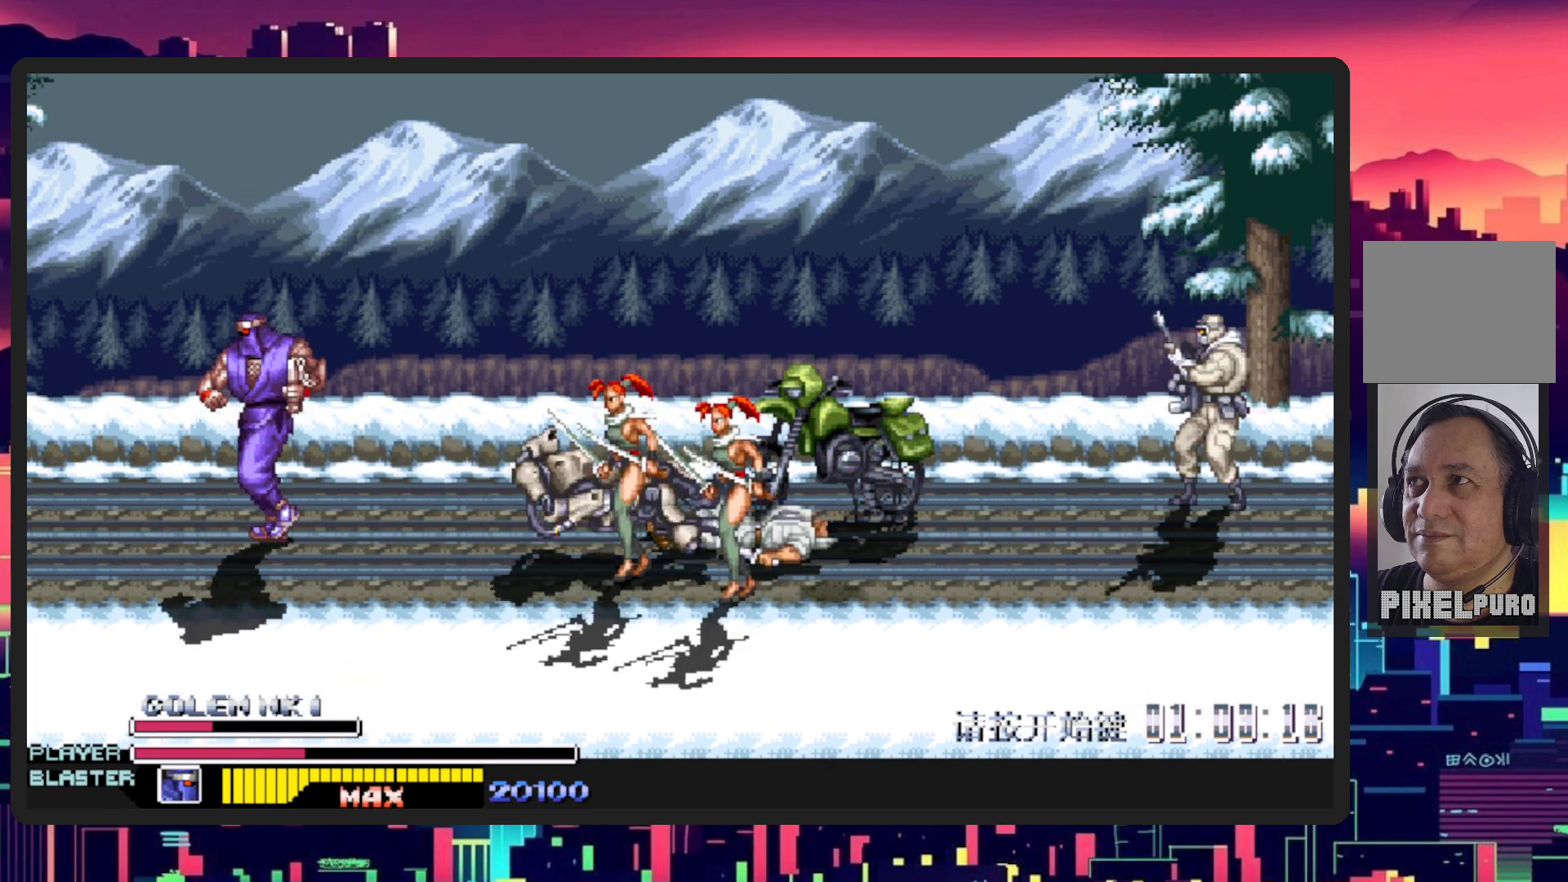
{"buttons": ["DPAD_DOWN", "DPAD_RIGHT"], "events": [[33, "DPAD_UP", "down"], [134, "DPAD_UP", "up"], [184, "DPAD_DOWN", "down"], [184, "DPAD_LEFT", "up"], [200, "DPAD_RIGHT", "down"]]}
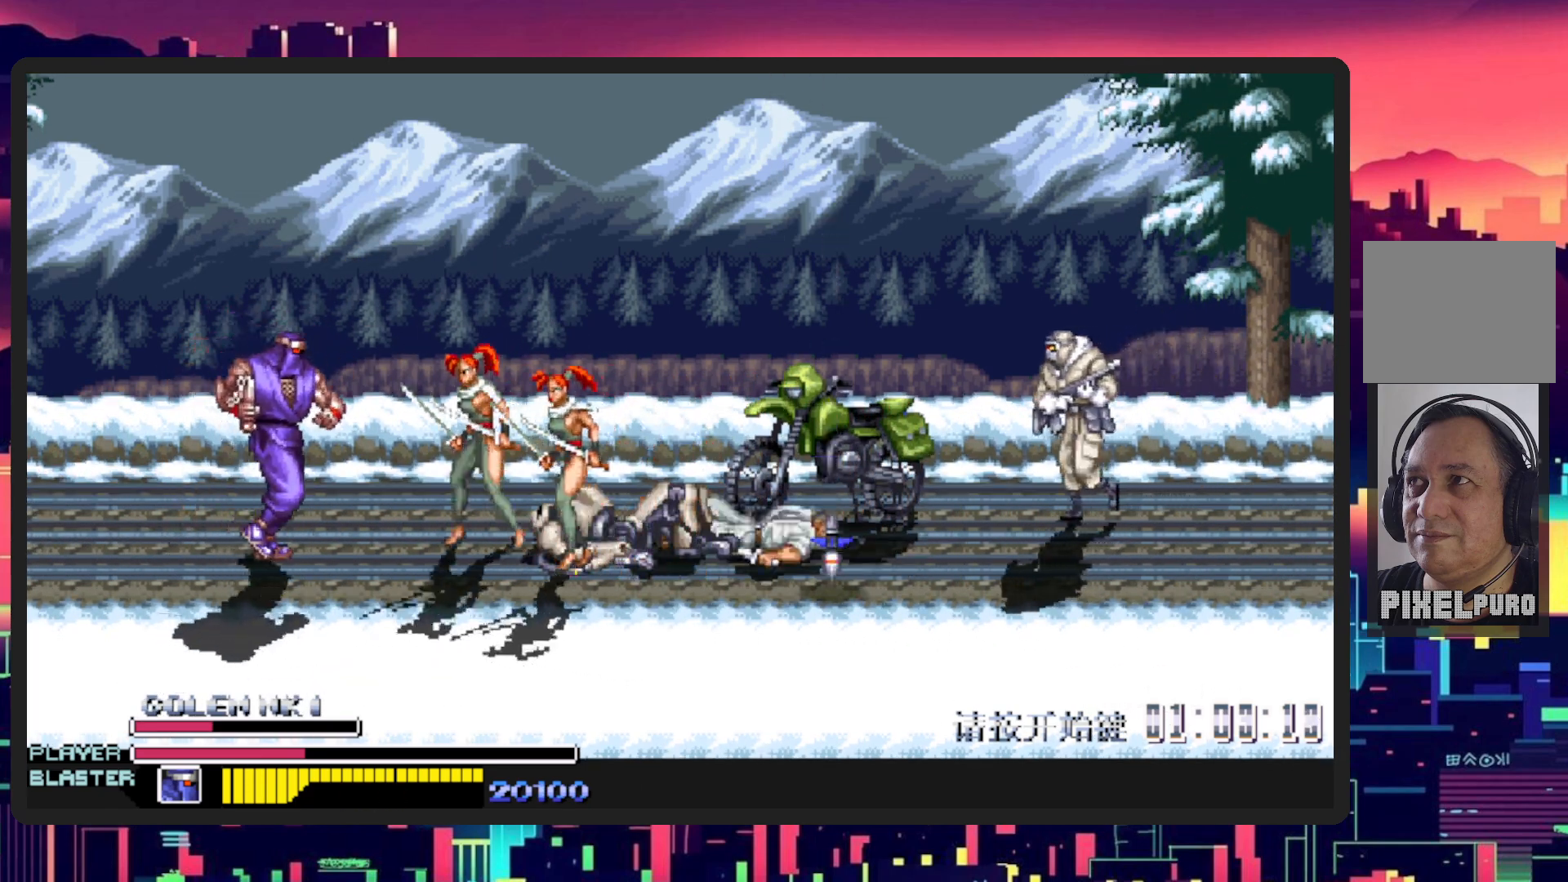
{"buttons": [], "events": [[33, "B", "down"], [100, "DPAD_DOWN", "up"], [216, "B", "up"], [266, "DPAD_RIGHT", "up"], [333, "Y", "down"], [350, "DPAD_RIGHT", "down"], [467, "Y", "up"], [483, "DPAD_RIGHT", "up"]]}
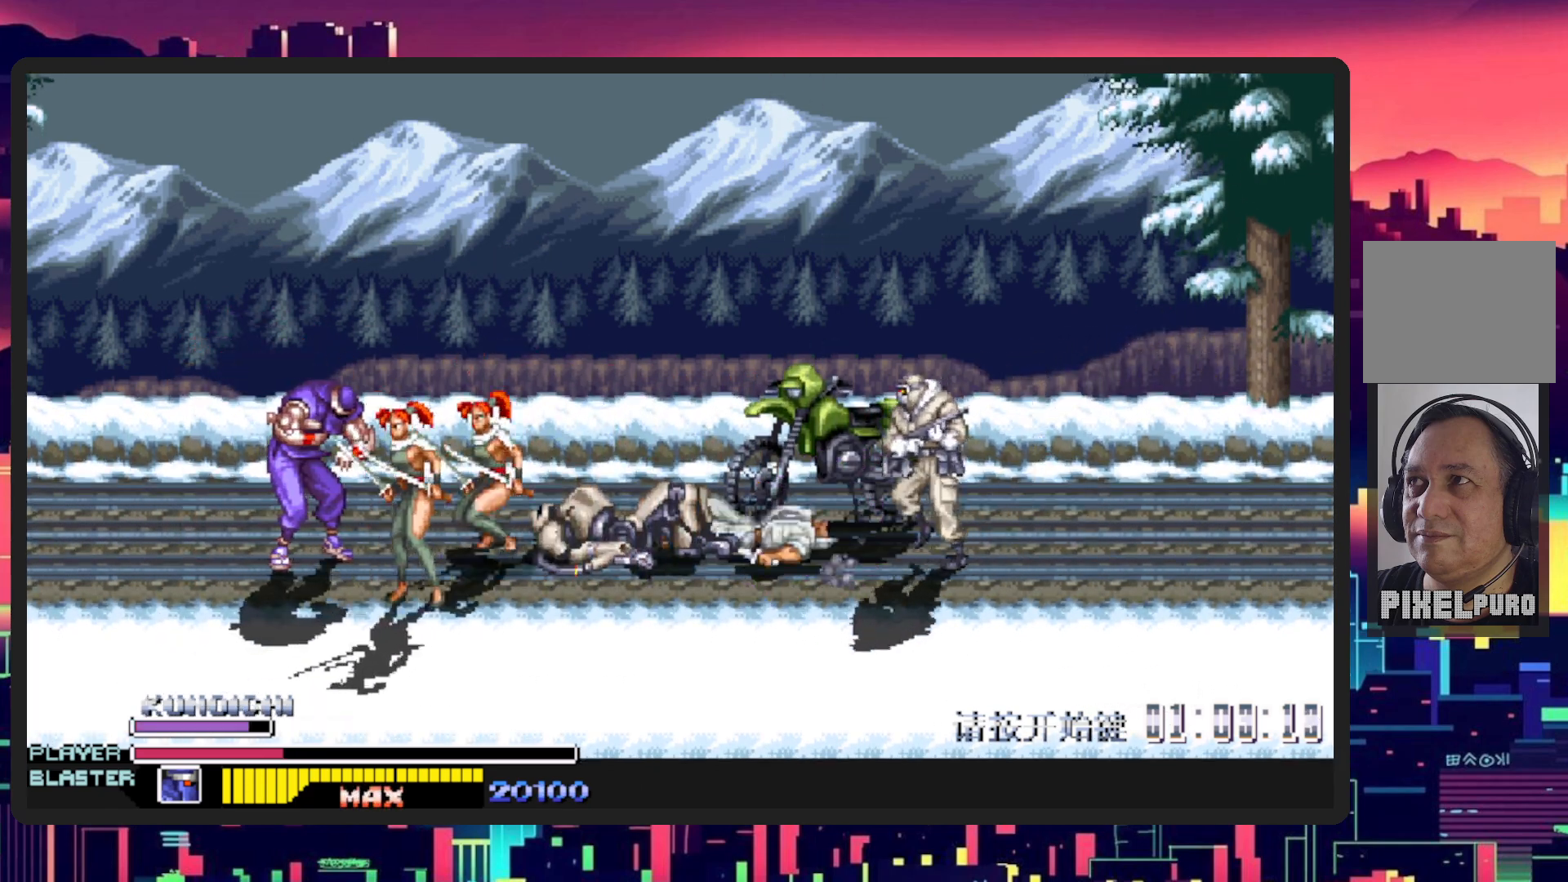
{"buttons": ["DPAD_RIGHT"], "events": [[33, "Y", "down"], [184, "DPAD_RIGHT", "down"], [217, "Y", "up"], [317, "Y", "down"], [467, "Y", "up"]]}
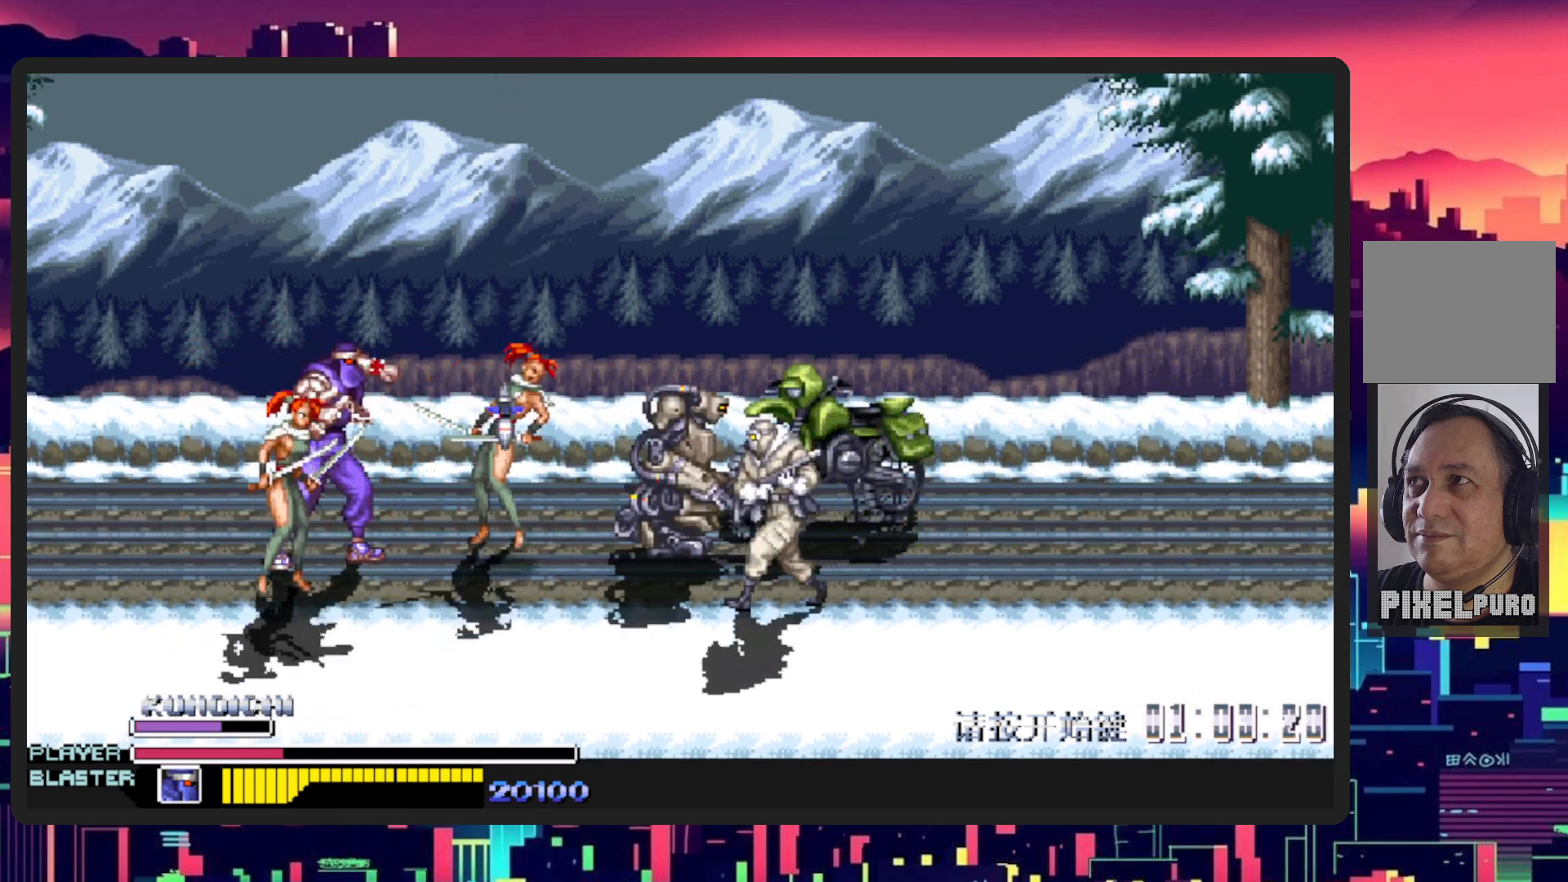
{"buttons": ["DPAD_RIGHT"], "events": [[50, "Y", "down"], [233, "Y", "up"], [333, "Y", "down"], [500, "Y", "up"]]}
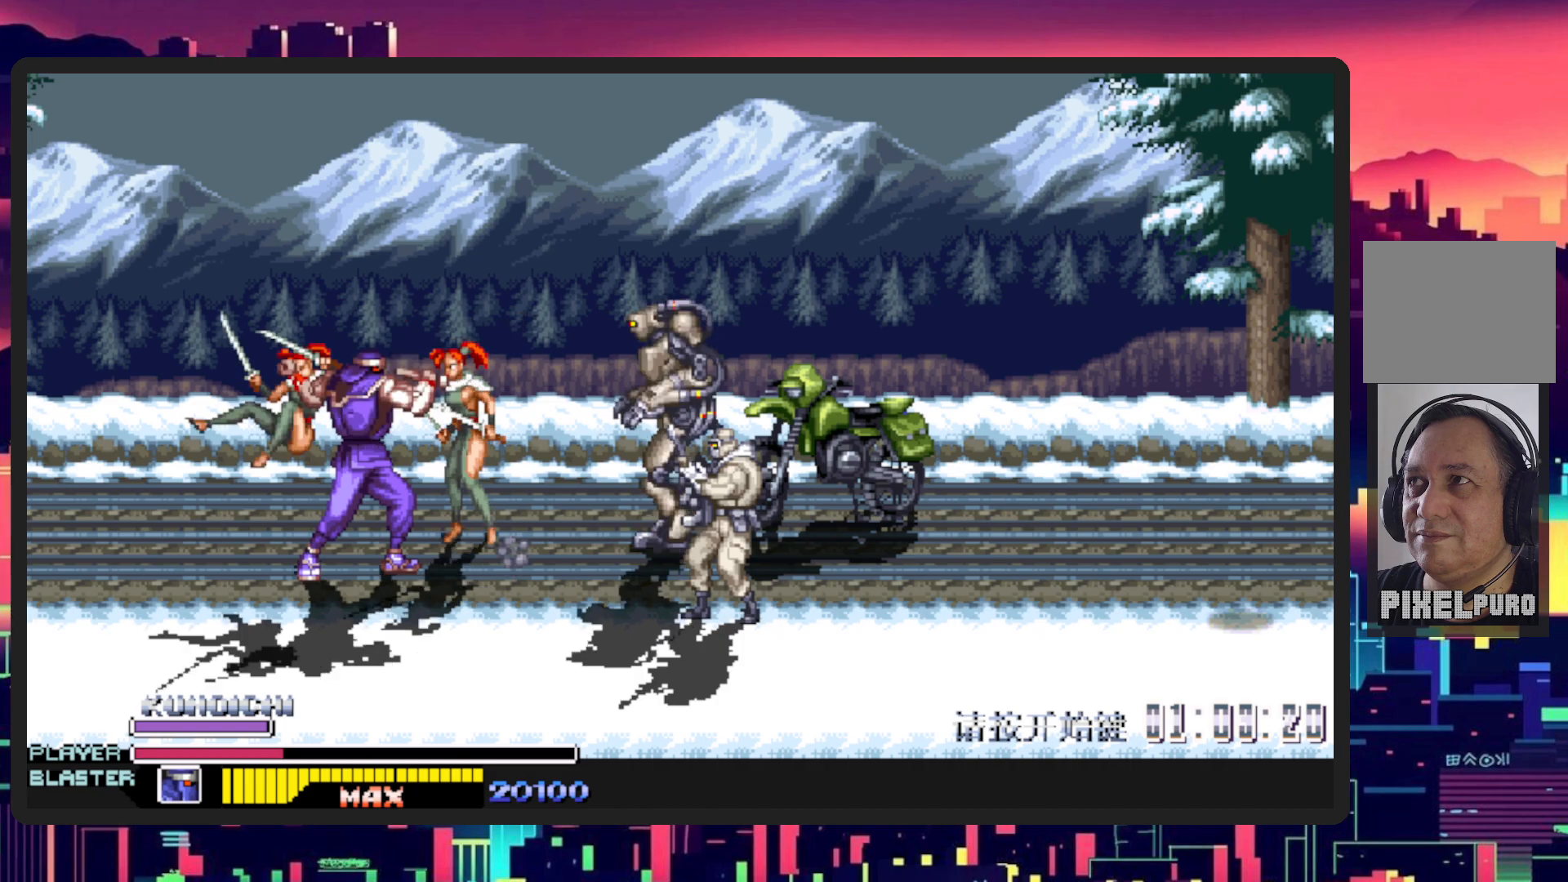
{"buttons": ["DPAD_RIGHT"], "events": [[300, "Y", "down"], [484, "Y", "up"]]}
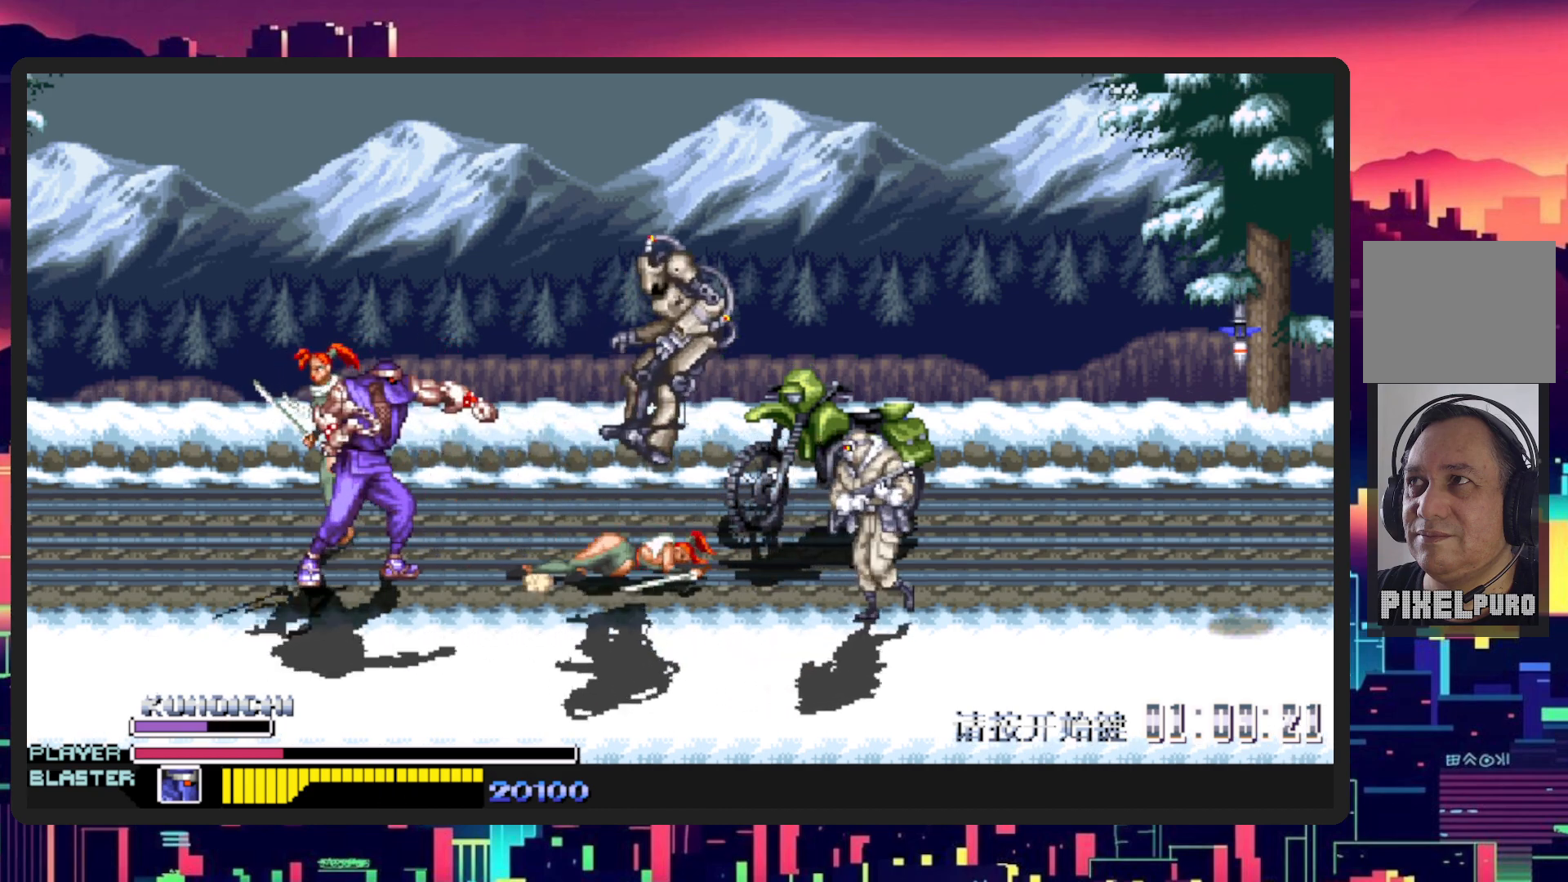
{"buttons": ["DPAD_RIGHT"], "events": [[133, "Y", "down"], [283, "Y", "up"]]}